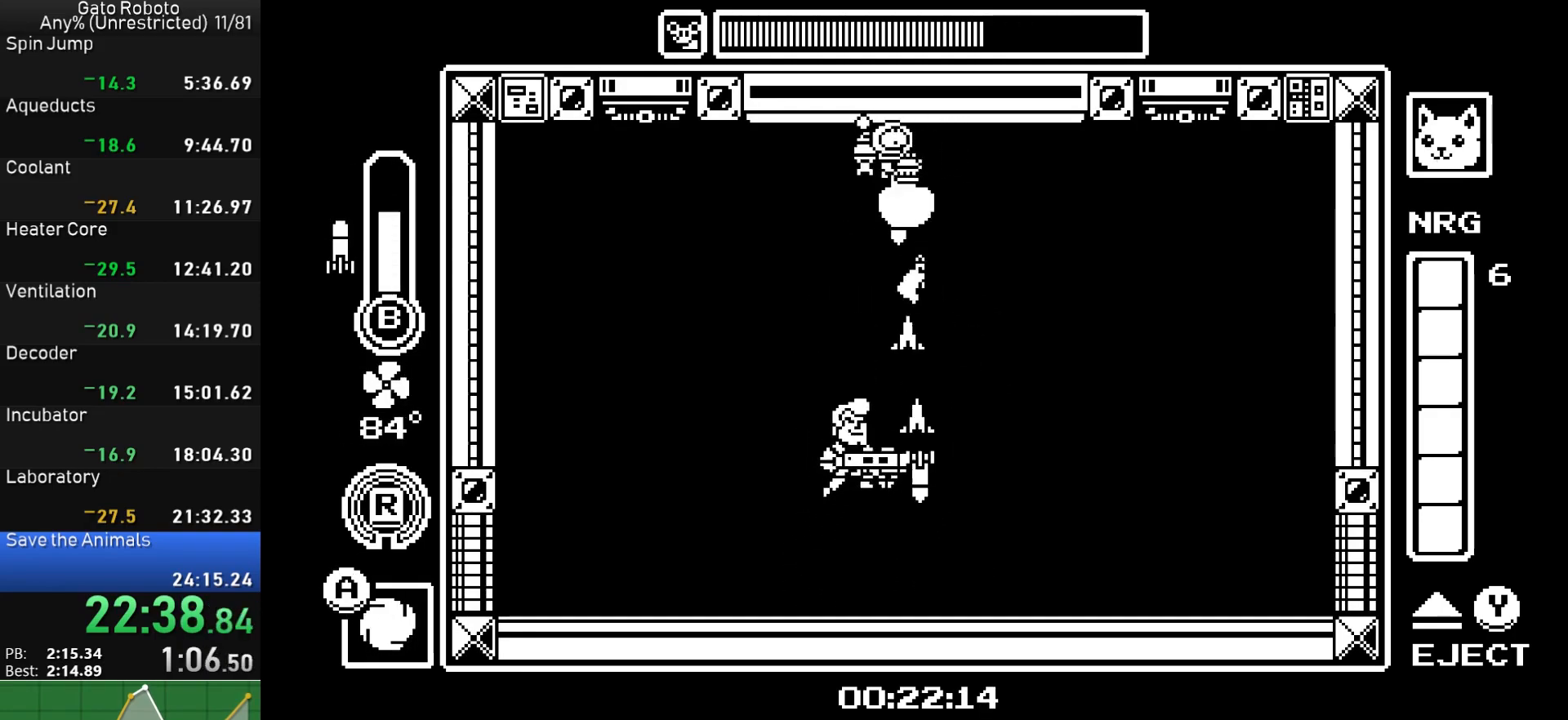
Gameplay with a controller (PlayStation layout); each line is a JSON object with the inputs held at the frame after it. "button_events" lists button changes between this image and that frame as [ms after this image, input, new state], when the widget could be followed in between (sticks are given only as held states). Not read: L3 R3 left_stick right_stick.
{"buttons": ["CROSS", "DPAD_DOWN", "DPAD_LEFT"], "button_events": [[83, "DPAD_RIGHT", "up"], [100, "CROSS", "down"], [217, "CROSS", "up"], [233, "DPAD_LEFT", "down"], [283, "CROSS", "down"], [400, "CROSS", "up"], [450, "CROSS", "down"]]}
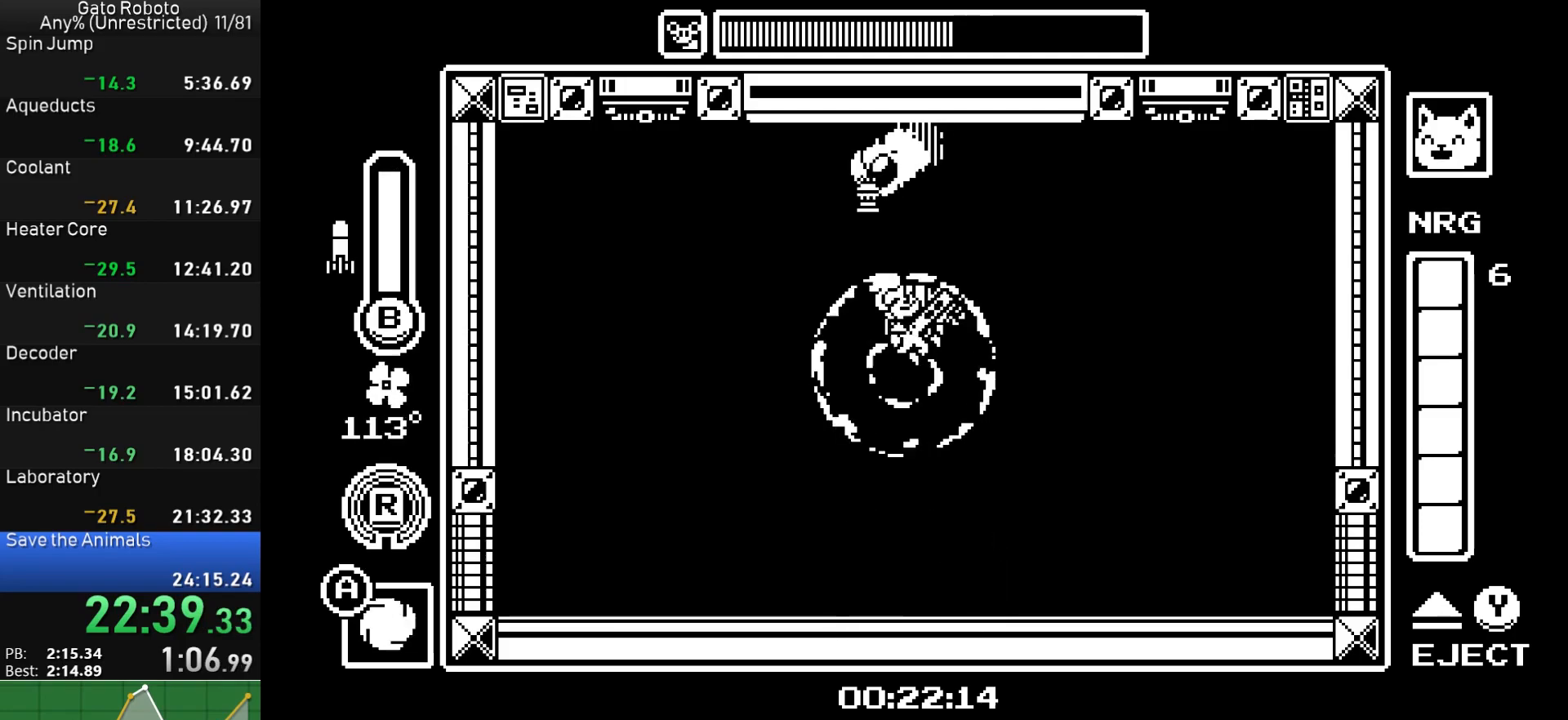
{"buttons": ["DPAD_LEFT"], "button_events": [[67, "CROSS", "up"], [250, "DPAD_DOWN", "up"]]}
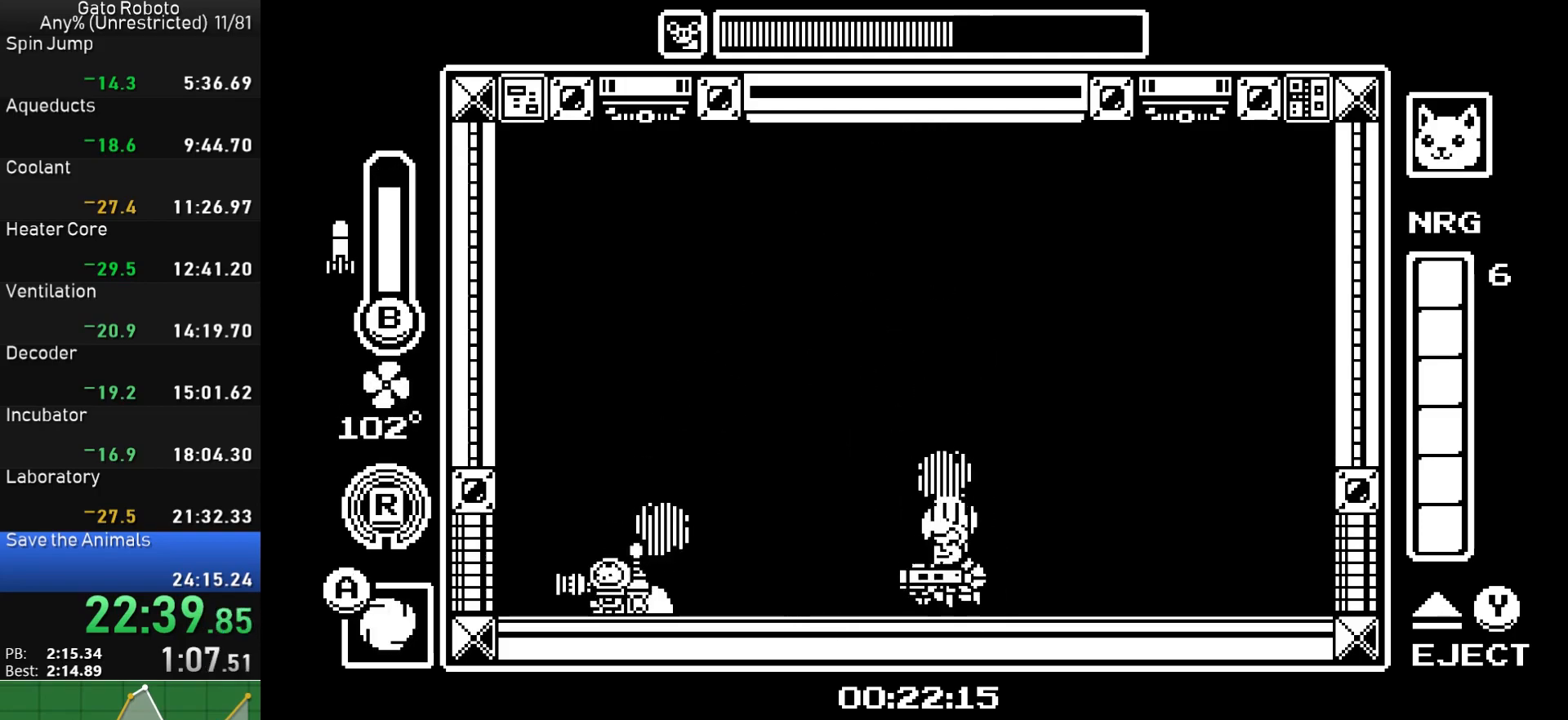
{"buttons": ["CROSS", "DPAD_RIGHT"], "button_events": [[133, "DPAD_LEFT", "up"], [150, "CROSS", "down"], [183, "DPAD_RIGHT", "down"], [217, "CROSS", "up"], [267, "DPAD_RIGHT", "up"], [283, "CIRCLE", "down"], [350, "CIRCLE", "up"], [417, "DPAD_RIGHT", "down"], [450, "CROSS", "down"]]}
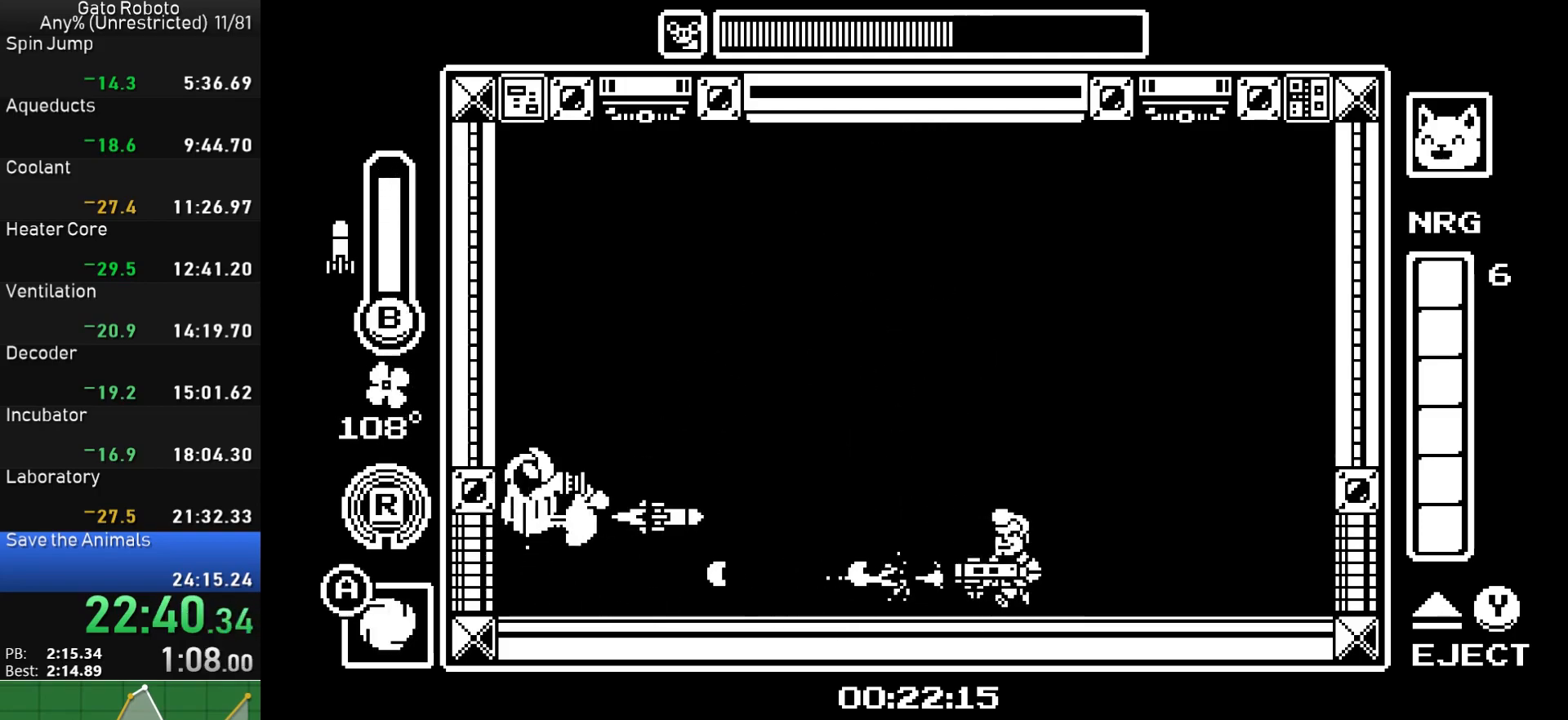
{"buttons": ["DPAD_LEFT"], "button_events": [[200, "DPAD_RIGHT", "up"], [217, "CROSS", "up"], [267, "DPAD_LEFT", "down"]]}
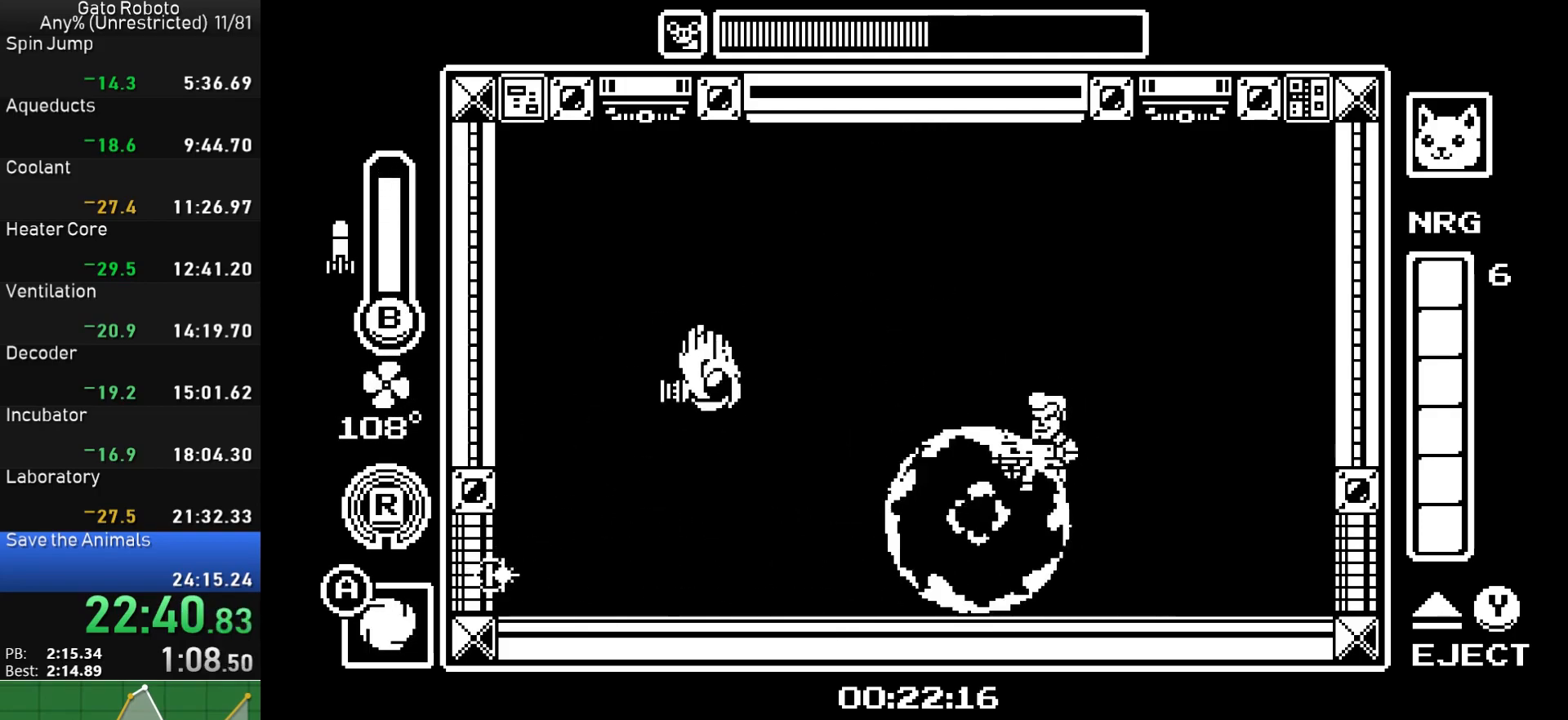
{"buttons": ["CROSS", "DPAD_LEFT"], "button_events": [[50, "DPAD_LEFT", "up"], [83, "DPAD_RIGHT", "down"], [150, "SQUARE", "down"], [200, "DPAD_RIGHT", "up"], [250, "SQUARE", "up"], [317, "DPAD_LEFT", "down"], [333, "SQUARE", "down"], [350, "CROSS", "down"], [383, "SQUARE", "up"]]}
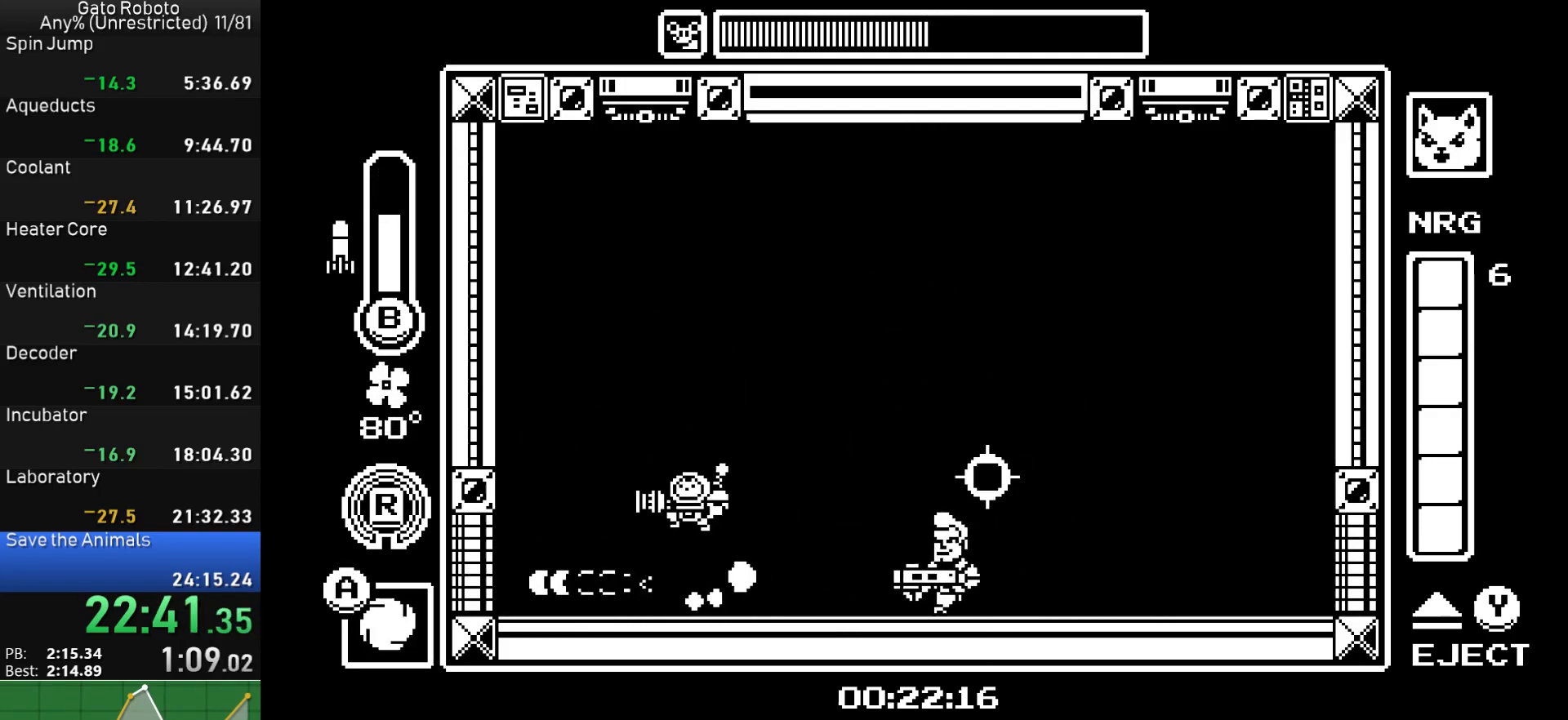
{"buttons": [], "button_events": [[17, "CROSS", "up"], [150, "CROSS", "down"], [183, "DPAD_LEFT", "up"], [217, "DPAD_RIGHT", "down"], [333, "CROSS", "up"], [350, "DPAD_RIGHT", "up"]]}
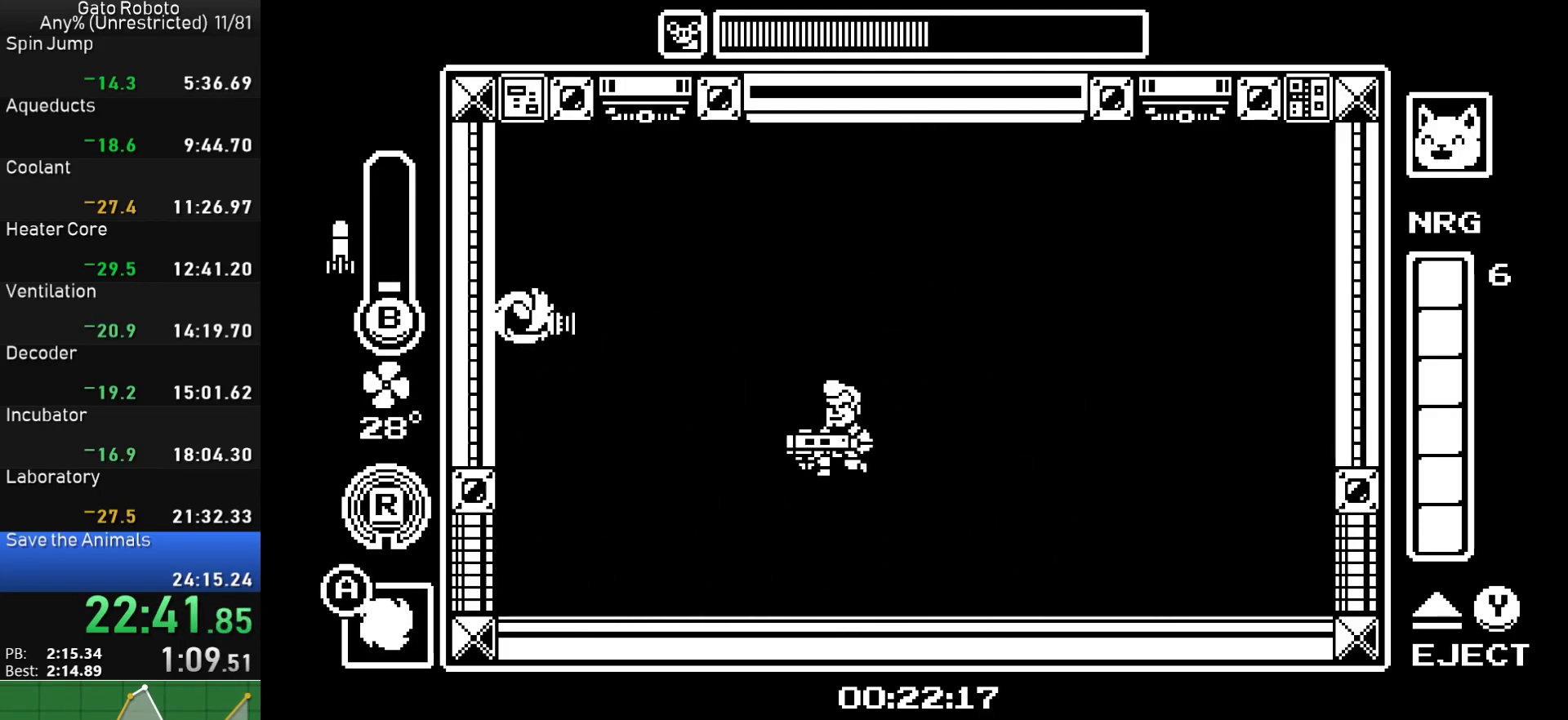
{"buttons": ["R1", "DPAD_RIGHT"], "button_events": [[50, "DPAD_RIGHT", "down"], [117, "DPAD_RIGHT", "up"], [283, "DPAD_RIGHT", "down"], [467, "R1", "down"]]}
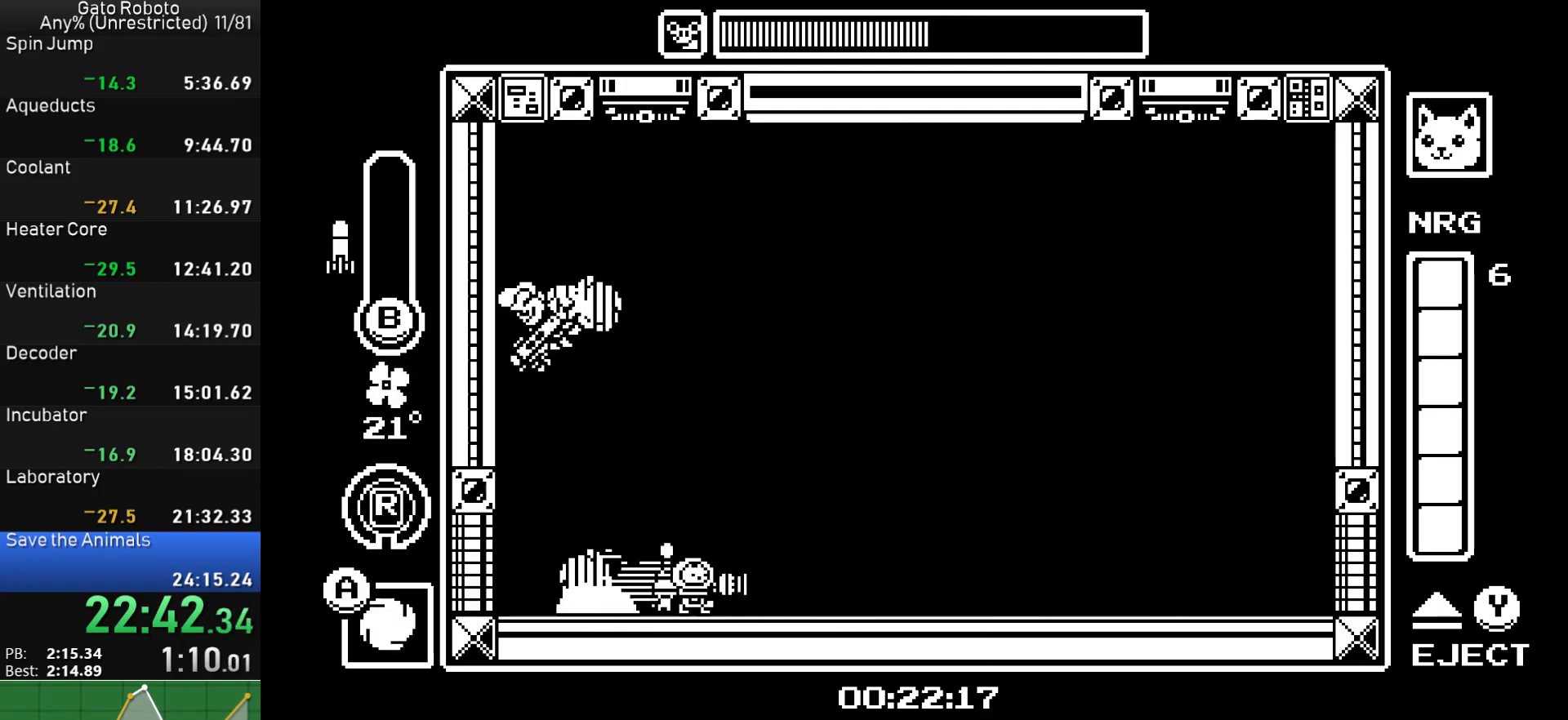
{"buttons": [], "button_events": [[67, "DPAD_RIGHT", "up"], [67, "R1", "up"], [133, "DPAD_LEFT", "down"], [267, "CIRCLE", "down"], [267, "DPAD_LEFT", "up"], [383, "CIRCLE", "up"]]}
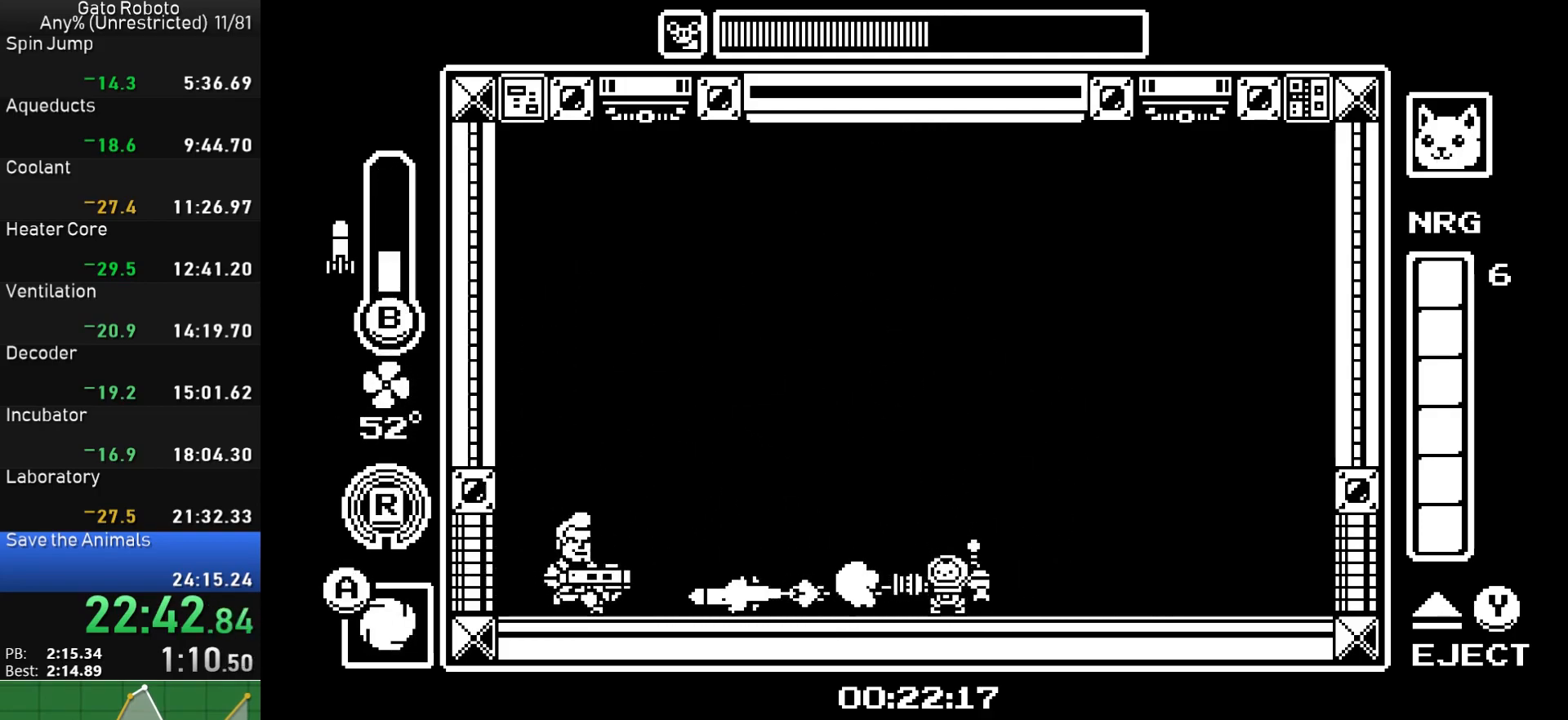
{"buttons": ["DPAD_RIGHT"], "button_events": [[17, "CIRCLE", "down"], [133, "CIRCLE", "up"], [283, "CROSS", "down"], [350, "DPAD_LEFT", "down"], [417, "CROSS", "up"], [467, "DPAD_LEFT", "up"], [500, "DPAD_RIGHT", "down"]]}
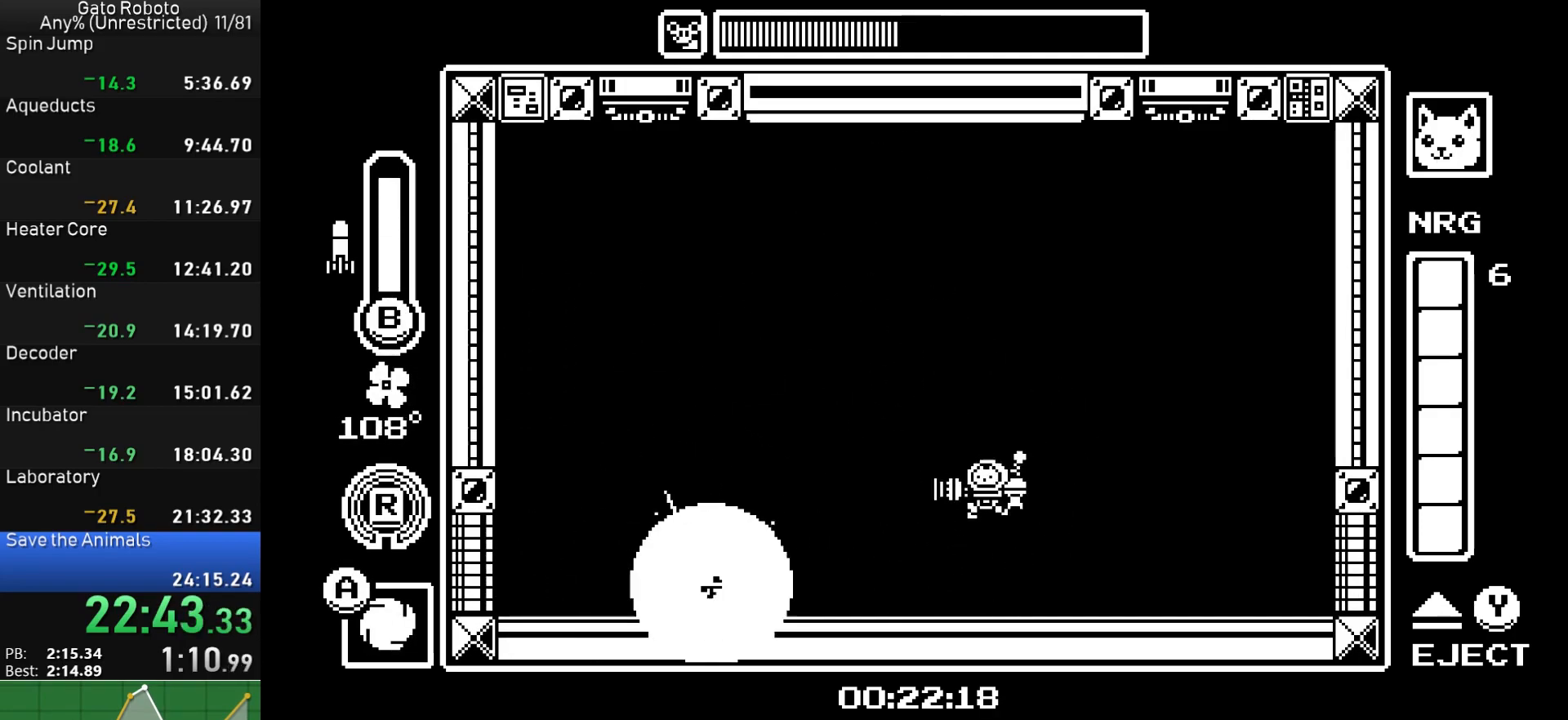
{"buttons": ["DPAD_LEFT"], "button_events": [[100, "CROSS", "down"], [167, "CROSS", "up"], [400, "DPAD_RIGHT", "up"], [433, "DPAD_LEFT", "down"]]}
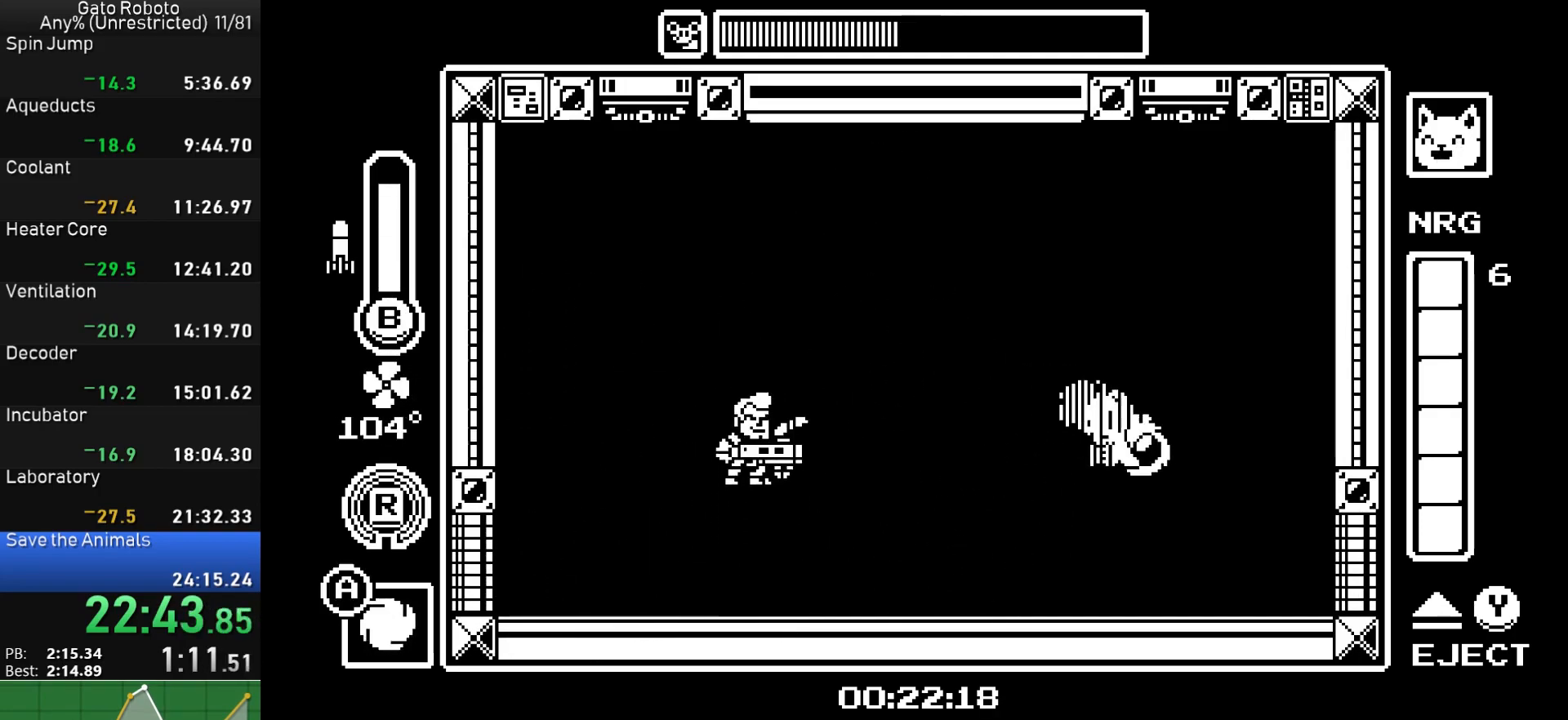
{"buttons": ["CROSS", "DPAD_LEFT"], "button_events": [[150, "CIRCLE", "down"], [233, "CIRCLE", "up"], [500, "CROSS", "down"]]}
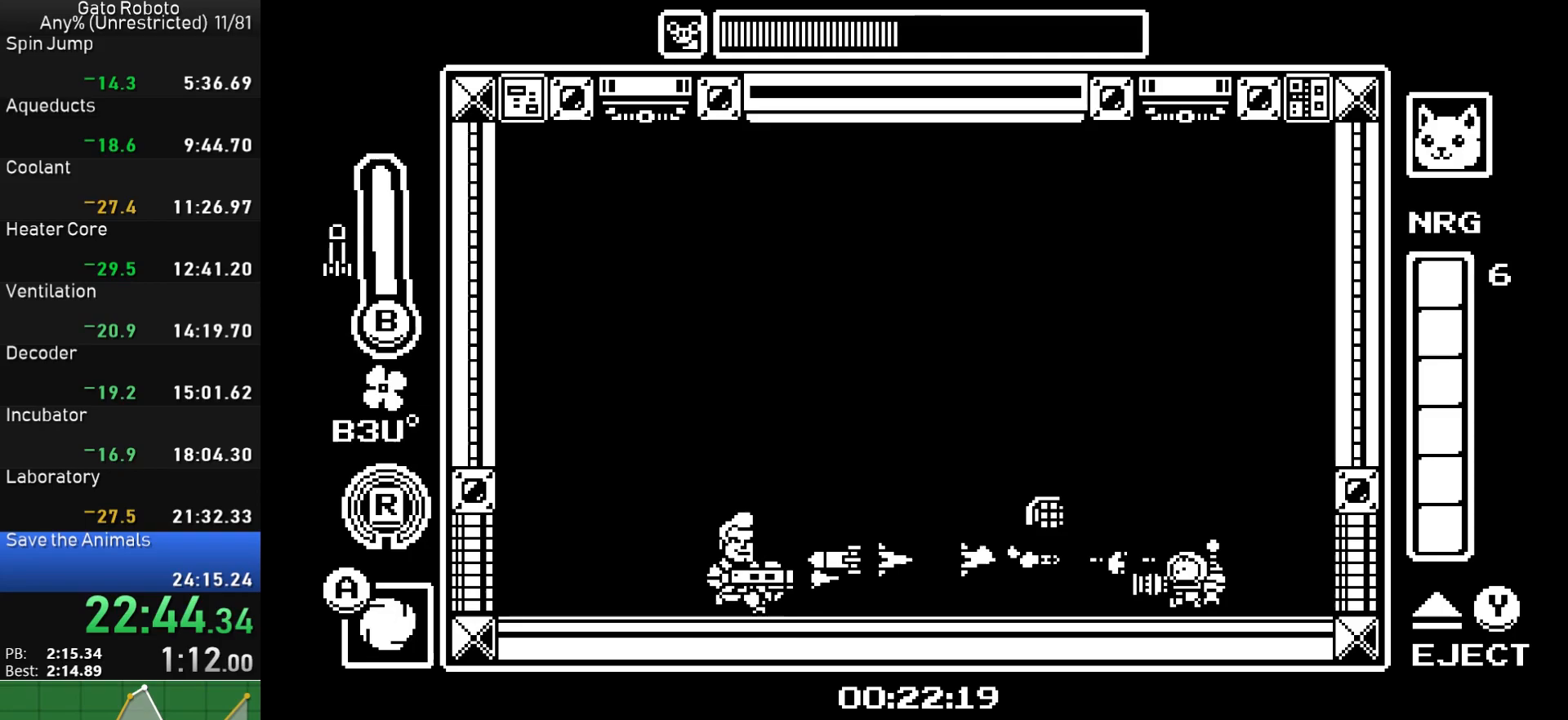
{"buttons": ["CROSS", "DPAD_LEFT"], "button_events": [[67, "CROSS", "up"], [100, "R1", "down"], [217, "R1", "up"], [383, "CROSS", "down"]]}
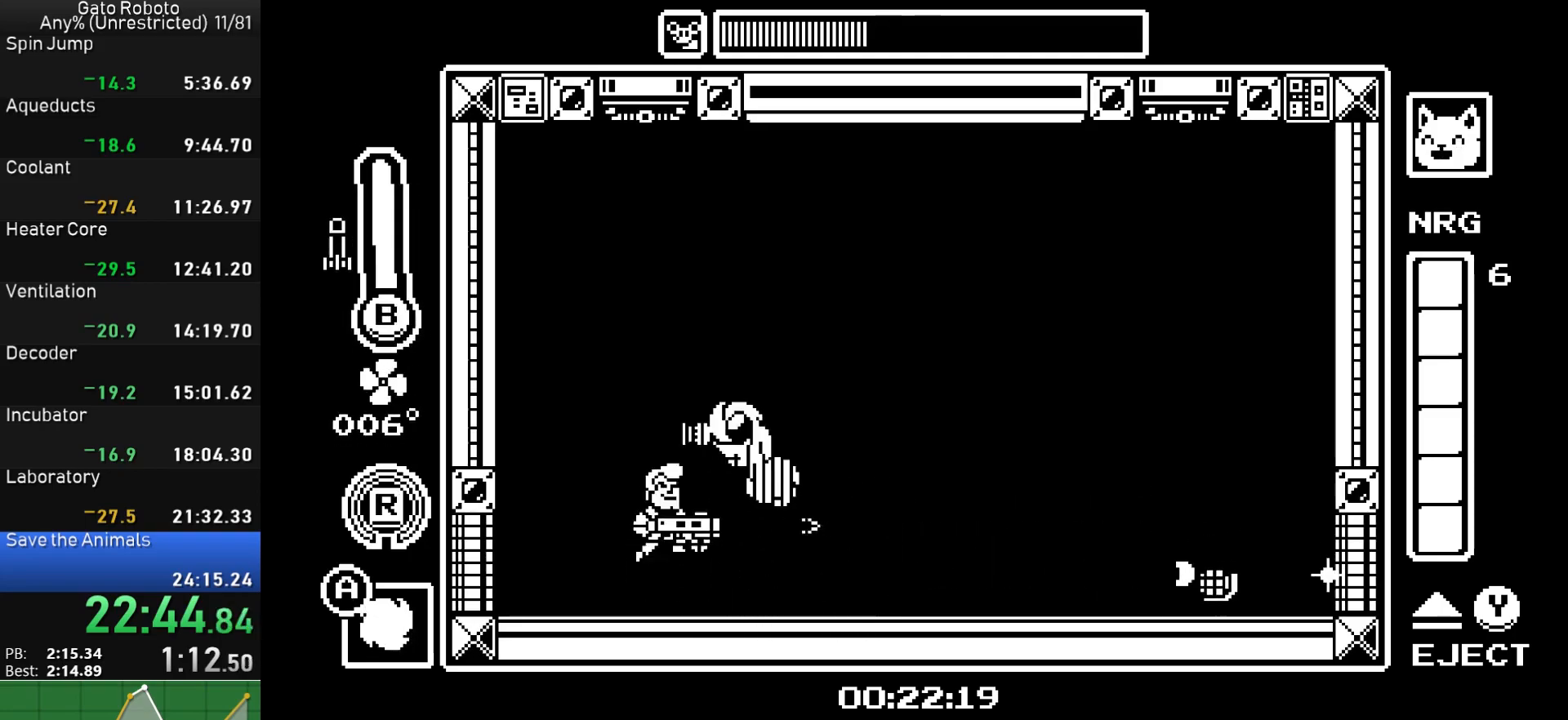
{"buttons": ["CROSS", "DPAD_LEFT"], "button_events": [[83, "DPAD_LEFT", "up"], [117, "CROSS", "up"], [150, "DPAD_RIGHT", "down"], [283, "CROSS", "down"], [300, "DPAD_RIGHT", "up"], [333, "DPAD_LEFT", "down"]]}
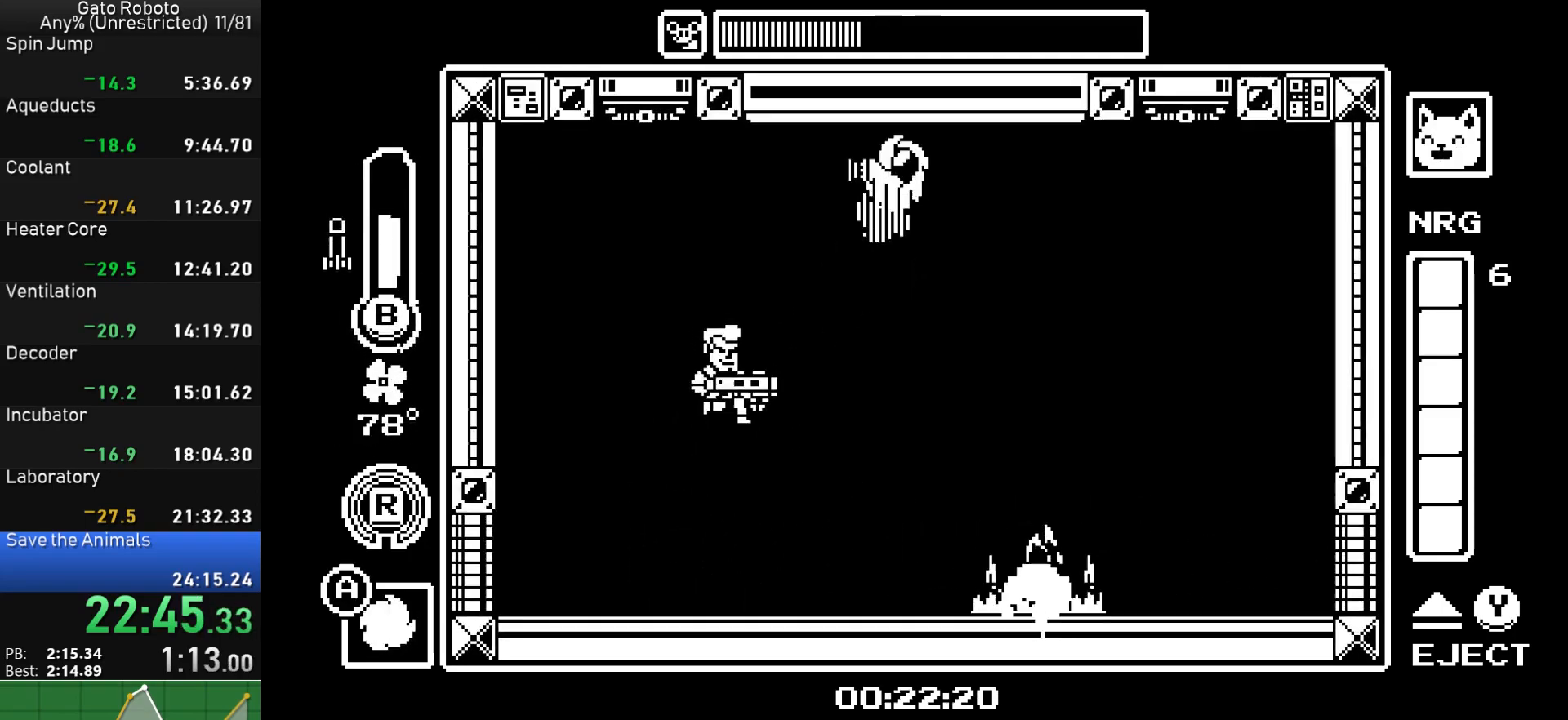
{"buttons": ["DPAD_DOWN", "DPAD_LEFT"], "button_events": [[17, "CROSS", "up"], [150, "CROSS", "down"], [283, "CROSS", "up"], [350, "DPAD_DOWN", "down"], [367, "CIRCLE", "down"], [367, "DPAD_LEFT", "up"], [433, "CIRCLE", "up"], [433, "DPAD_LEFT", "down"]]}
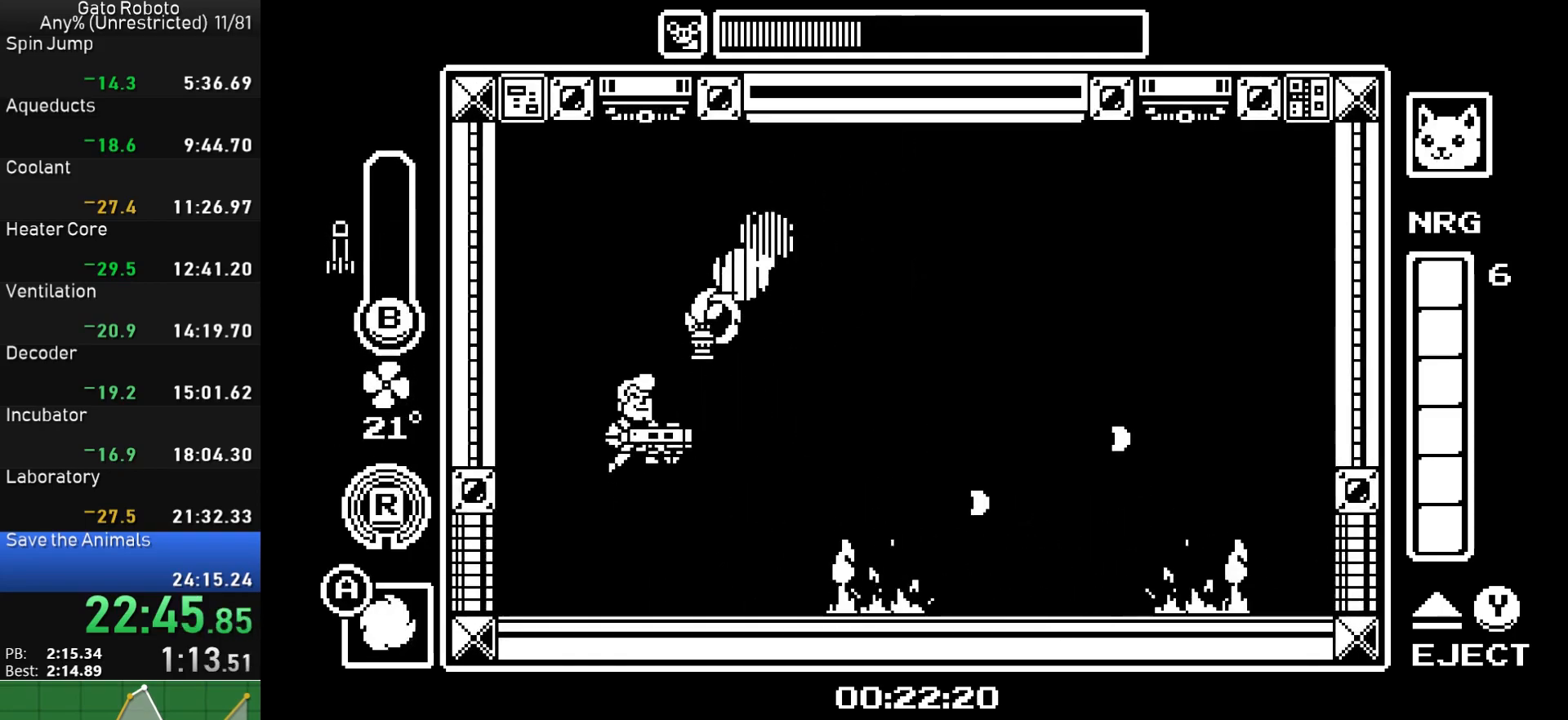
{"buttons": ["CROSS", "DPAD_DOWN", "DPAD_LEFT"], "button_events": [[100, "DPAD_LEFT", "up"], [117, "CROSS", "down"], [183, "CIRCLE", "down"], [200, "CROSS", "up"], [233, "DPAD_LEFT", "down"], [283, "CIRCLE", "up"], [300, "DPAD_DOWN", "up"], [350, "CROSS", "down"], [417, "DPAD_DOWN", "down"]]}
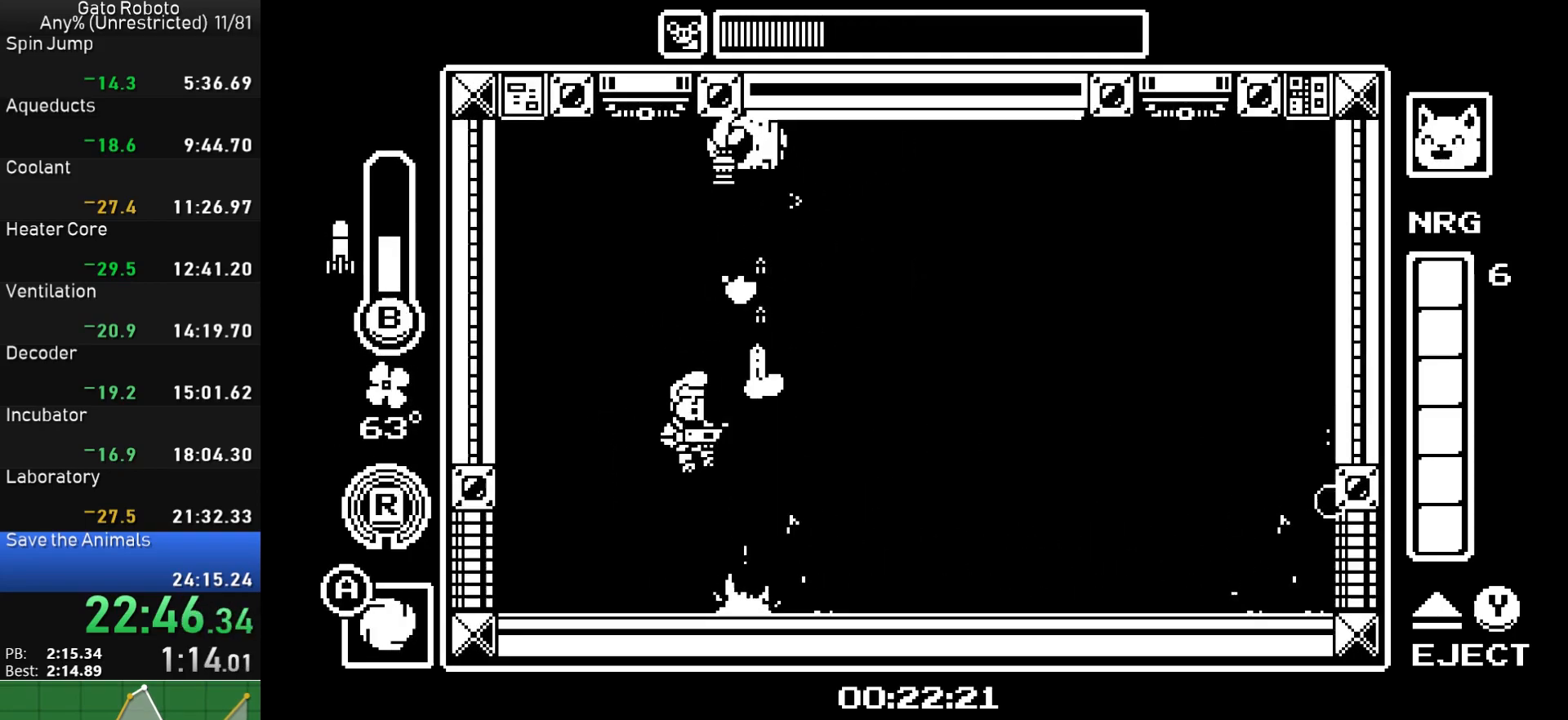
{"buttons": ["CROSS", "SQUARE", "DPAD_DOWN", "DPAD_LEFT"], "button_events": [[50, "CIRCLE", "down"], [50, "DPAD_LEFT", "up"], [133, "CROSS", "up"], [133, "DPAD_RIGHT", "down"], [150, "CIRCLE", "up"], [200, "DPAD_RIGHT", "up"], [217, "CROSS", "down"], [283, "DPAD_RIGHT", "down"], [350, "CIRCLE", "down"], [383, "CIRCLE", "up"], [400, "CROSS", "up"], [450, "DPAD_RIGHT", "up"], [467, "CROSS", "down"], [483, "SQUARE", "down"], [500, "DPAD_LEFT", "down"]]}
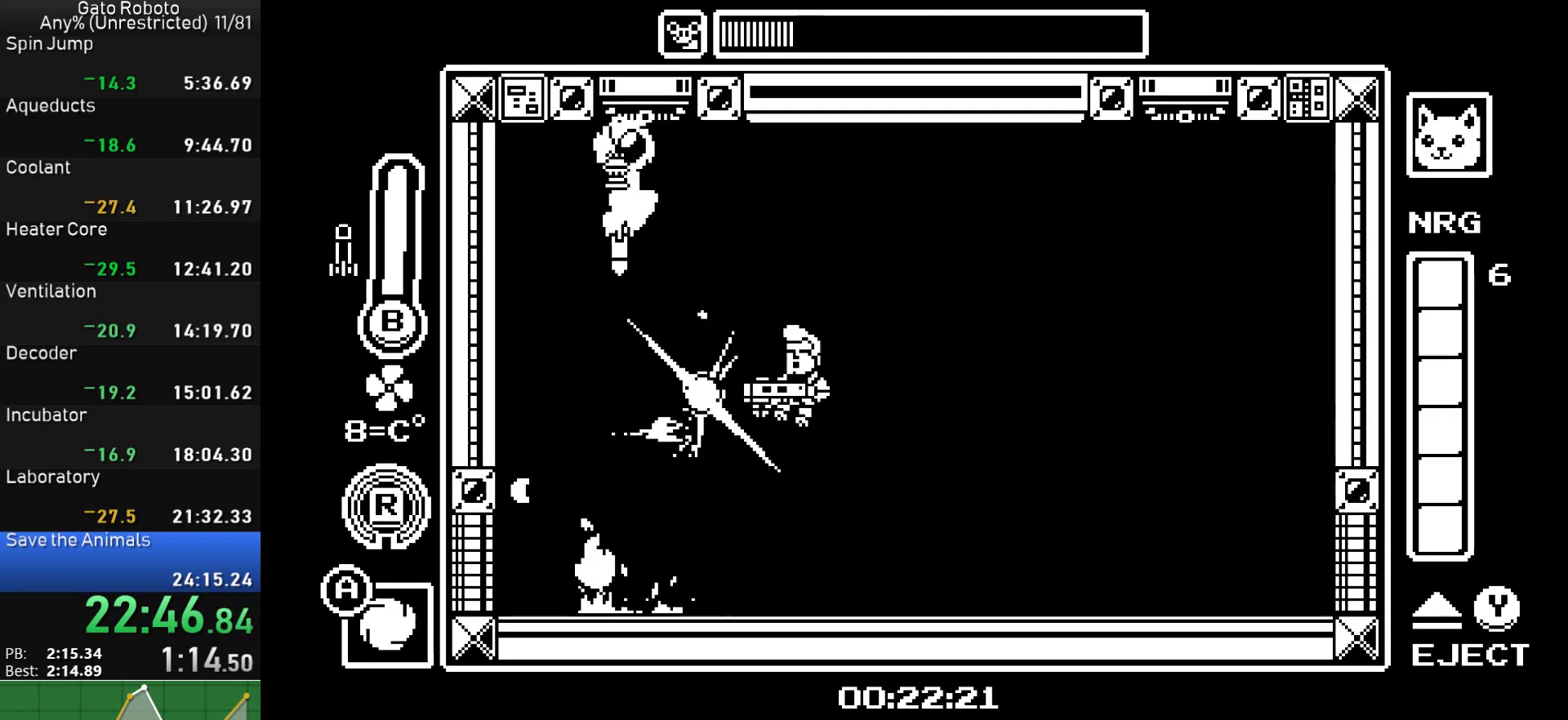
{"buttons": ["DPAD_LEFT"], "button_events": [[33, "DPAD_LEFT", "up"], [100, "CROSS", "up"], [100, "DPAD_RIGHT", "down"], [100, "SQUARE", "up"], [117, "DPAD_RIGHT", "up"], [167, "CROSS", "down"], [183, "SQUARE", "down"], [283, "CROSS", "up"], [283, "SQUARE", "up"], [317, "DPAD_RIGHT", "down"], [333, "DPAD_RIGHT", "up"], [367, "DPAD_LEFT", "down"], [383, "DPAD_DOWN", "up"]]}
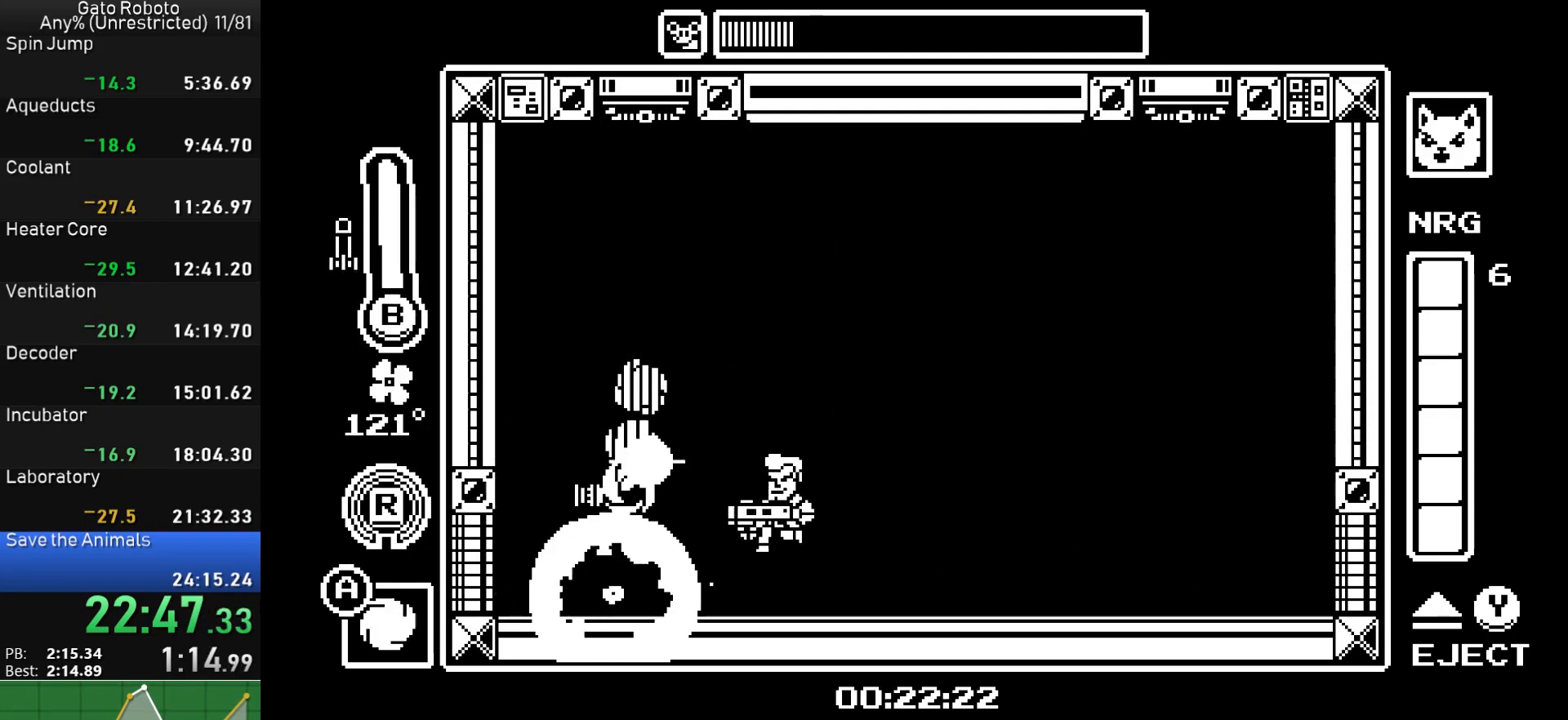
{"buttons": [], "button_events": [[100, "DPAD_LEFT", "up"], [150, "CROSS", "down"], [267, "CROSS", "up"], [300, "DPAD_RIGHT", "down"], [317, "CROSS", "down"], [417, "DPAD_RIGHT", "up"], [450, "CROSS", "up"]]}
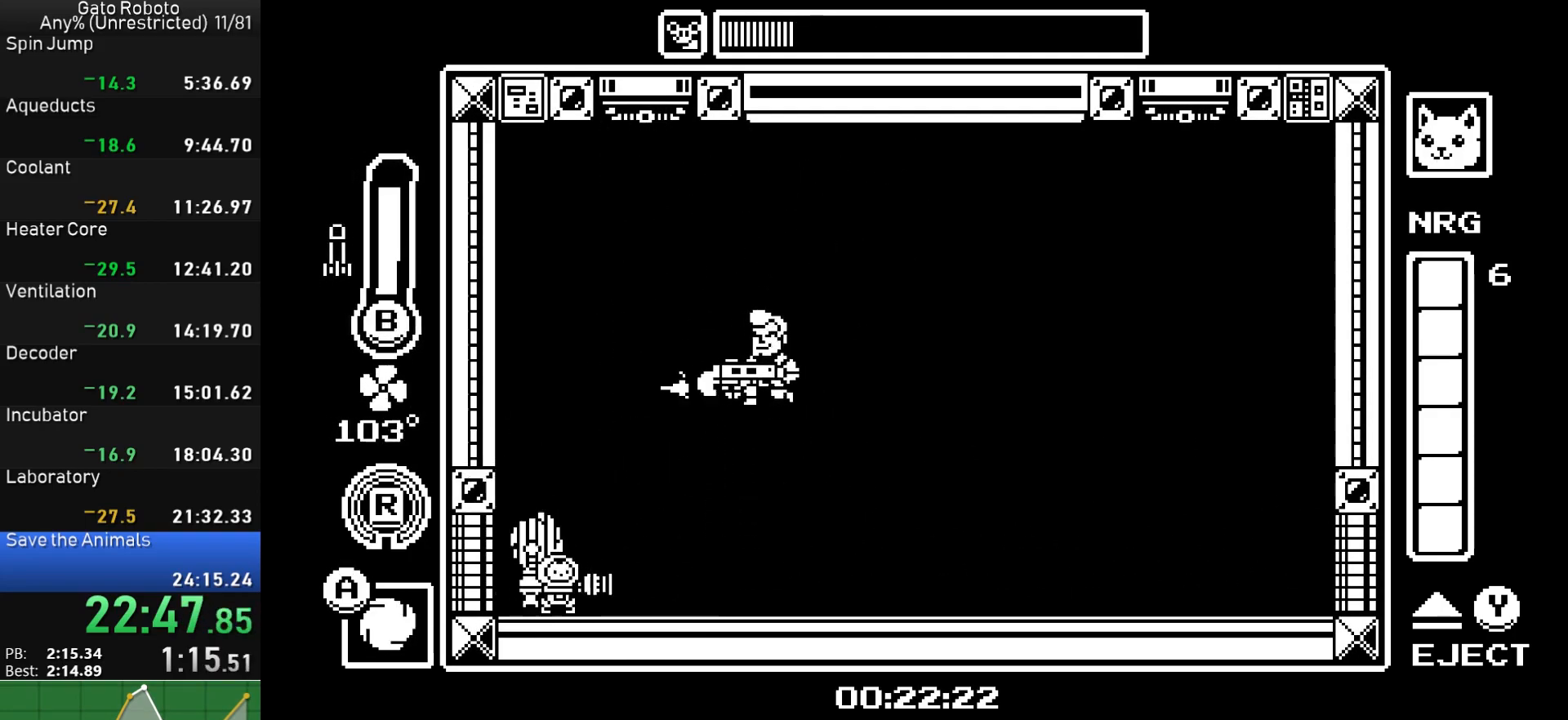
{"buttons": ["CROSS"], "button_events": [[17, "CROSS", "down"], [117, "CROSS", "up"], [183, "CROSS", "down"], [267, "DPAD_RIGHT", "down"], [500, "DPAD_RIGHT", "up"]]}
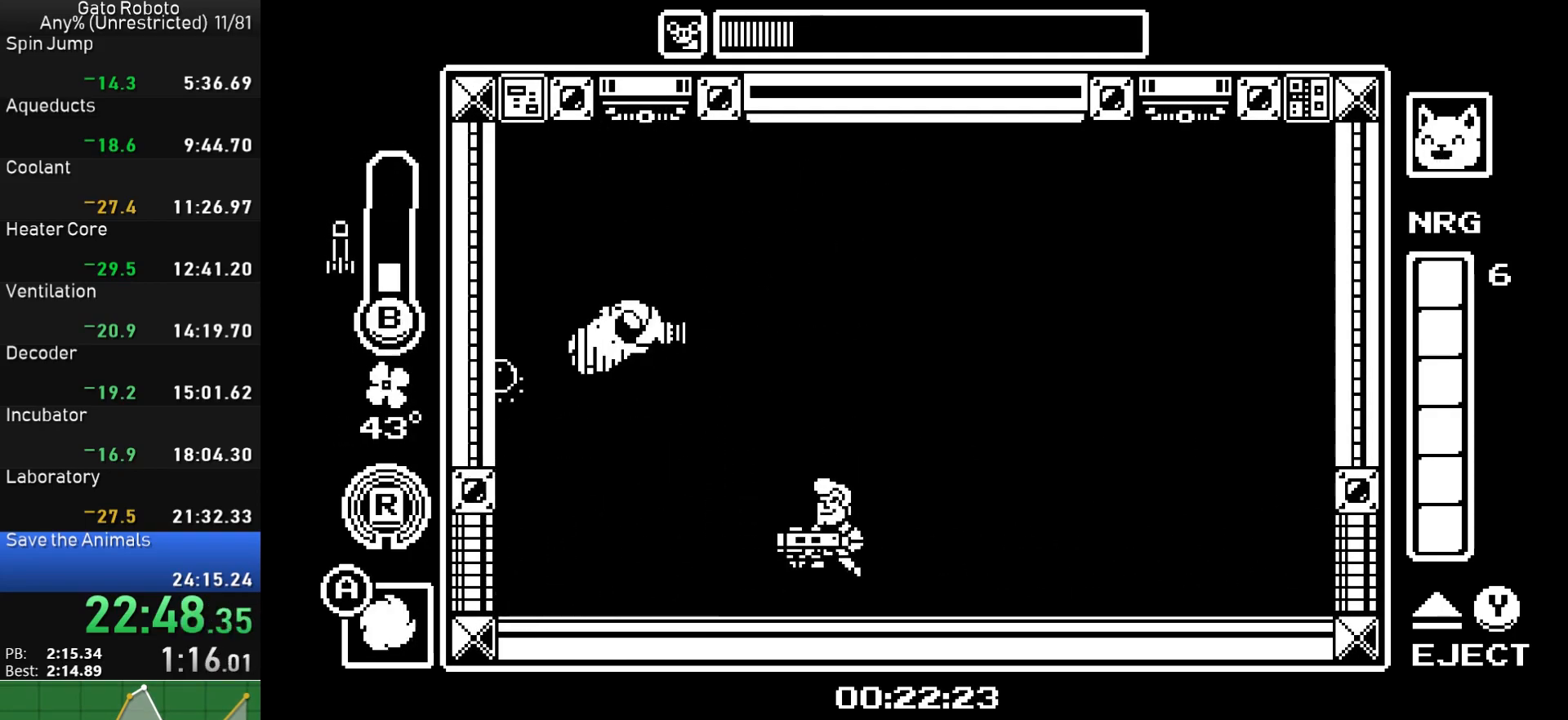
{"buttons": [], "button_events": [[67, "CROSS", "up"], [83, "DPAD_LEFT", "down"], [283, "DPAD_LEFT", "up"], [300, "DPAD_RIGHT", "down"], [350, "CIRCLE", "down"], [467, "CIRCLE", "up"], [467, "DPAD_RIGHT", "up"]]}
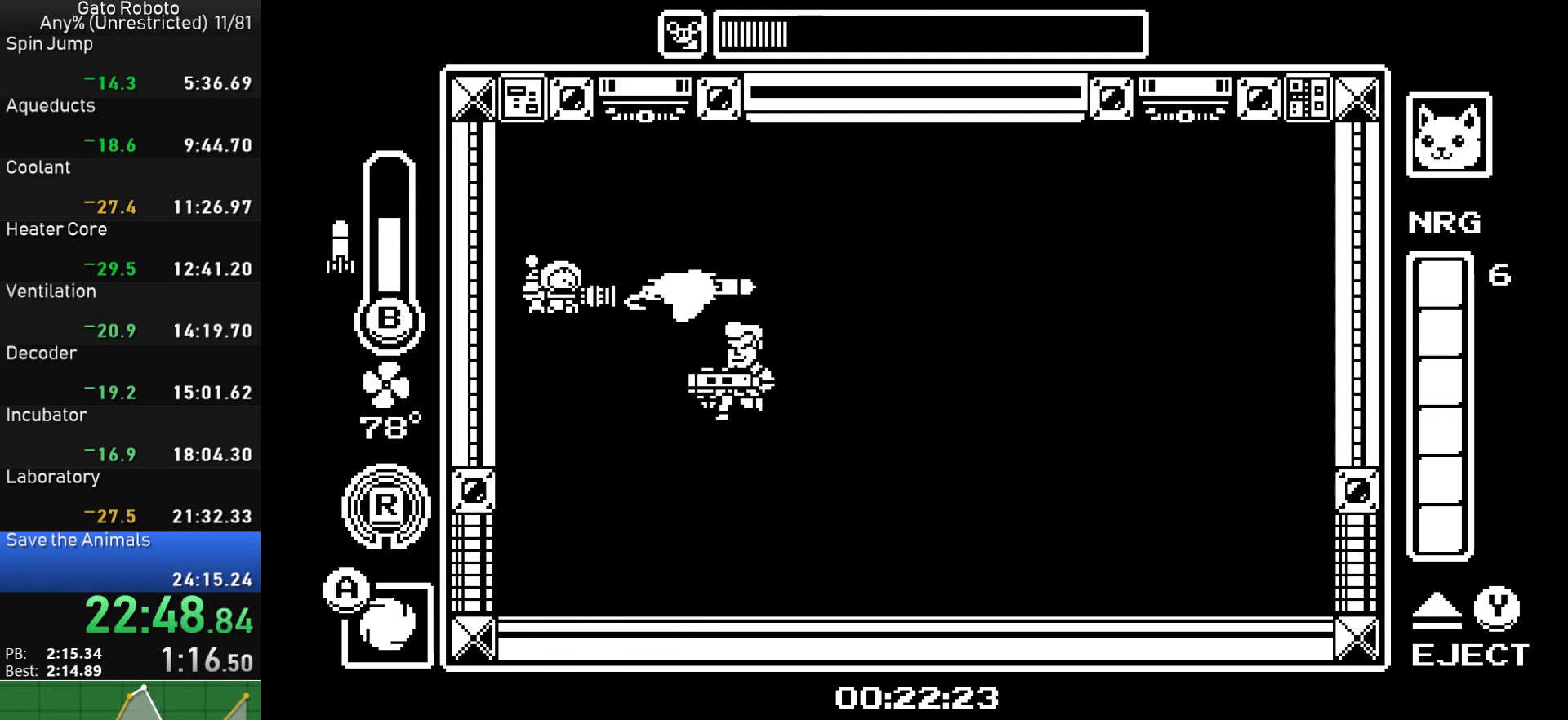
{"buttons": ["DPAD_RIGHT"], "button_events": [[283, "CIRCLE", "down"], [383, "CIRCLE", "up"], [483, "DPAD_RIGHT", "down"]]}
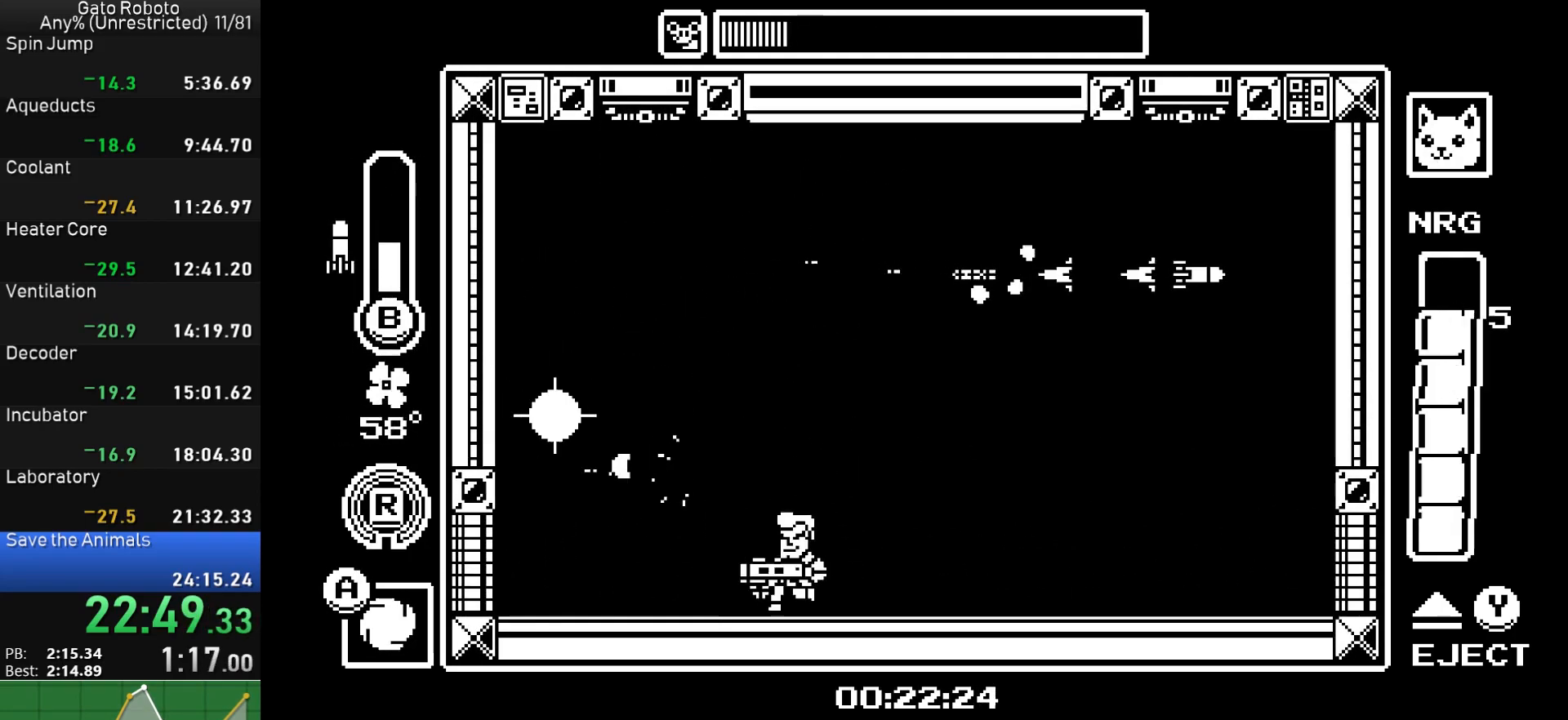
{"buttons": ["CROSS"], "button_events": [[100, "DPAD_RIGHT", "up"], [133, "CIRCLE", "down"], [233, "CIRCLE", "up"], [450, "CROSS", "down"]]}
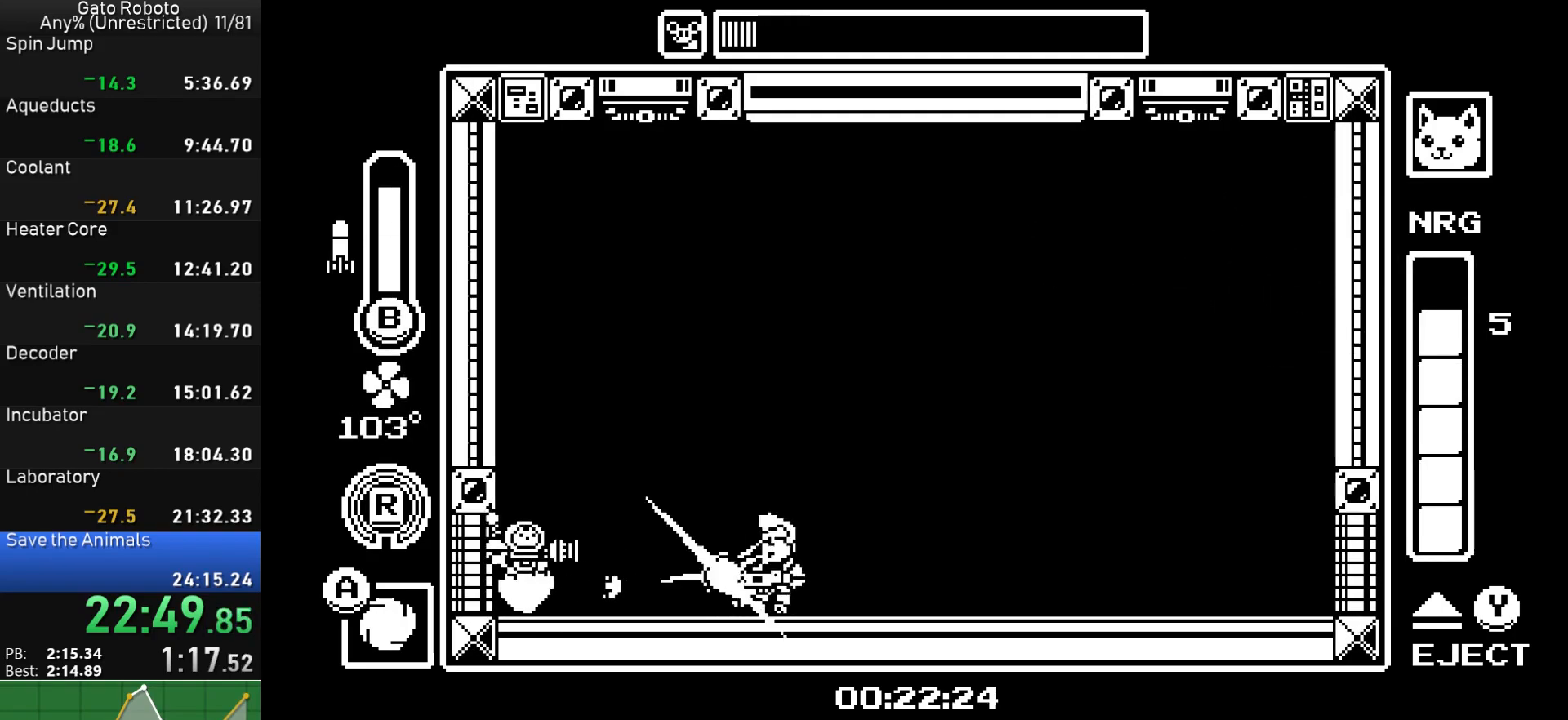
{"buttons": ["SQUARE"], "button_events": [[33, "SQUARE", "down"], [50, "CROSS", "up"], [133, "SQUARE", "up"], [200, "SQUARE", "down"], [267, "SQUARE", "up"], [350, "SQUARE", "down"], [433, "SQUARE", "up"], [483, "SQUARE", "down"]]}
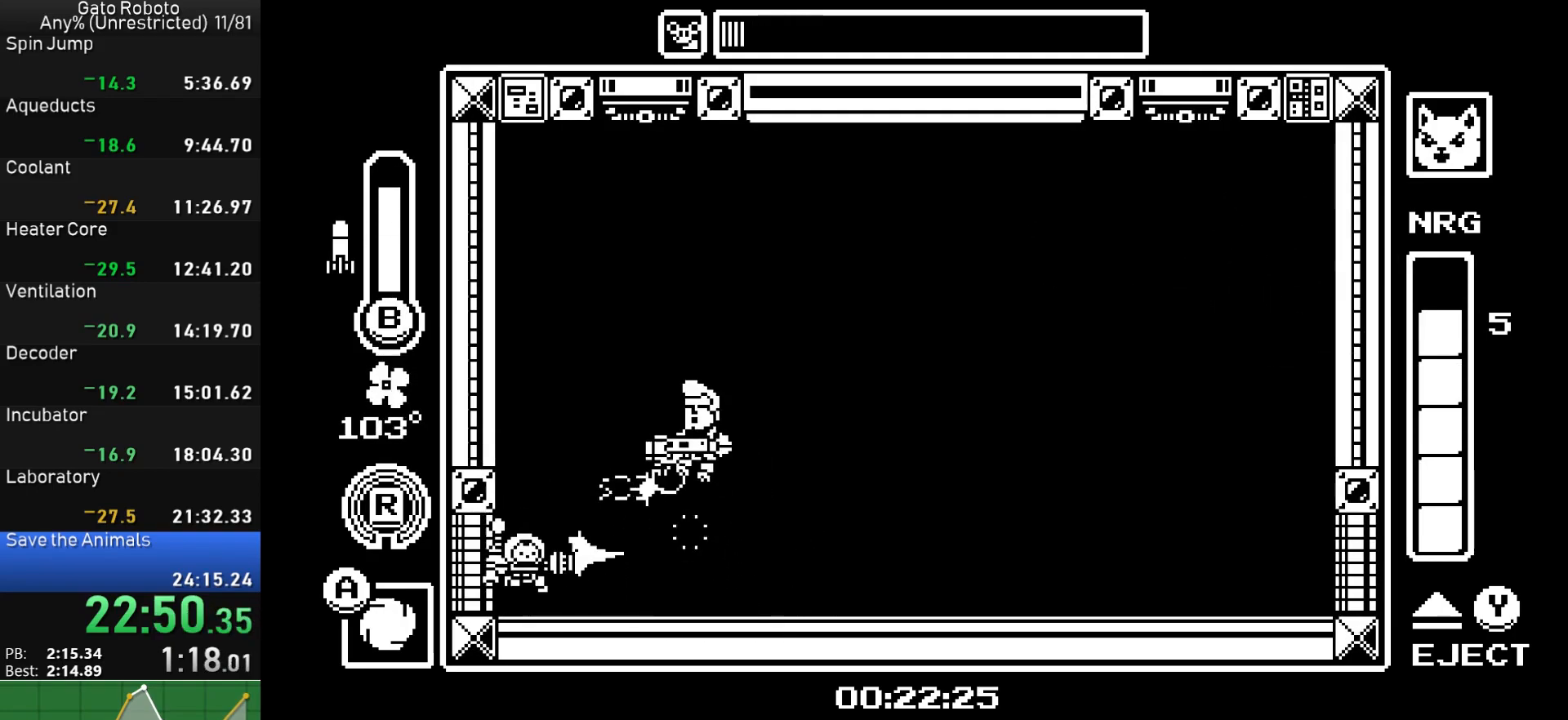
{"buttons": ["R1", "DPAD_RIGHT"], "button_events": [[167, "SQUARE", "up"], [250, "CROSS", "down"], [250, "DPAD_RIGHT", "down"], [317, "SQUARE", "down"], [350, "CROSS", "up"], [433, "SQUARE", "up"], [500, "R1", "down"]]}
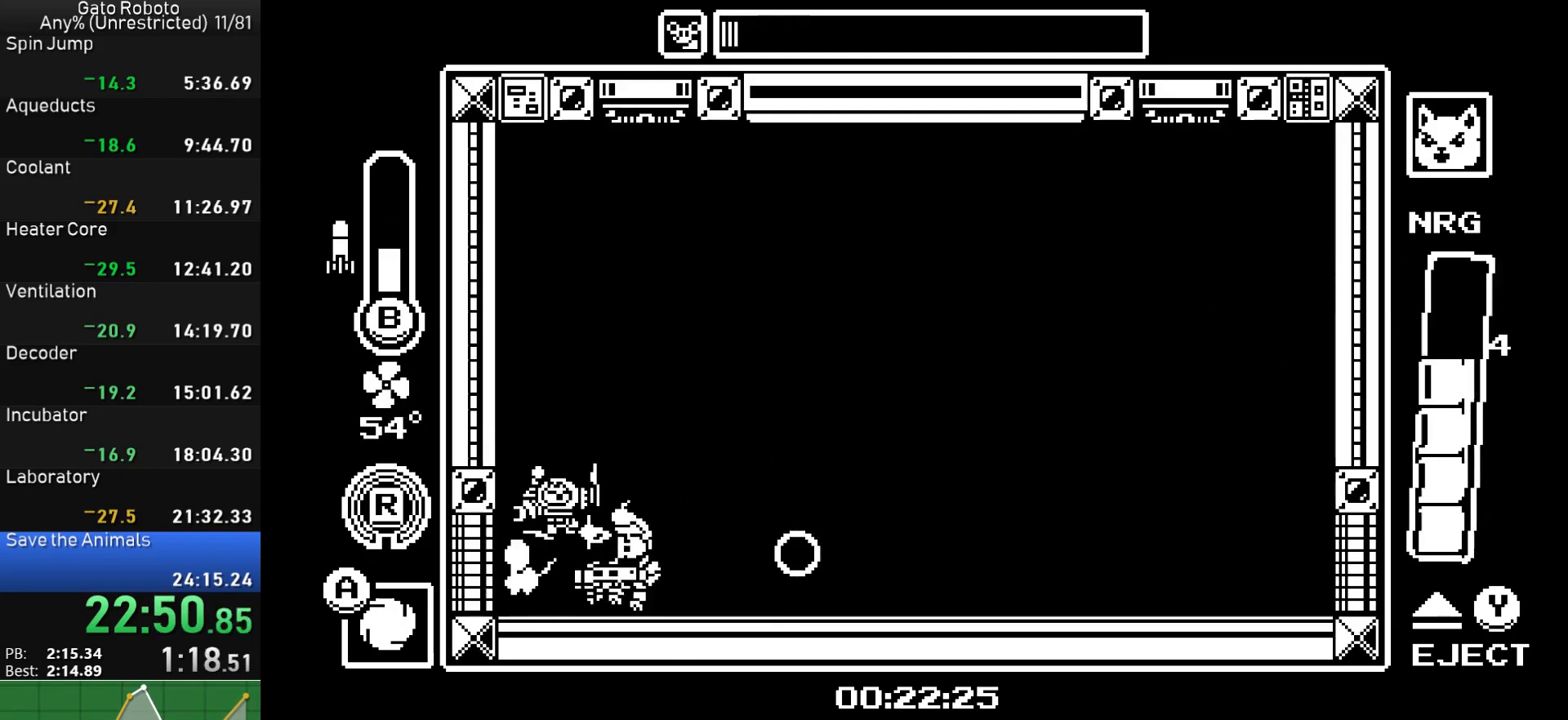
{"buttons": ["DPAD_LEFT"], "button_events": [[117, "R1", "up"], [333, "DPAD_RIGHT", "up"], [400, "DPAD_LEFT", "down"]]}
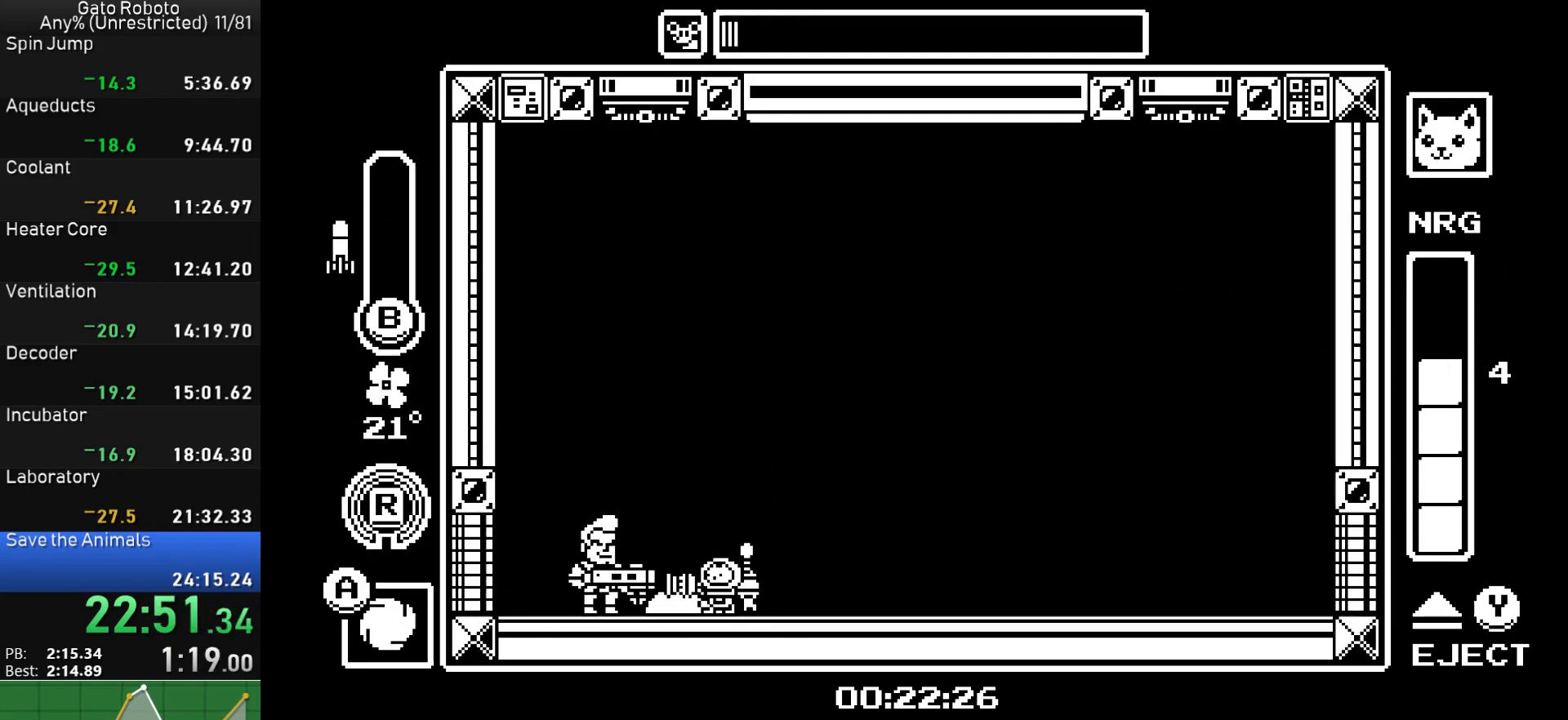
{"buttons": [], "button_events": [[17, "CIRCLE", "down"], [33, "DPAD_LEFT", "up"], [50, "TRIANGLE", "down"], [117, "CIRCLE", "up"], [167, "TRIANGLE", "up"]]}
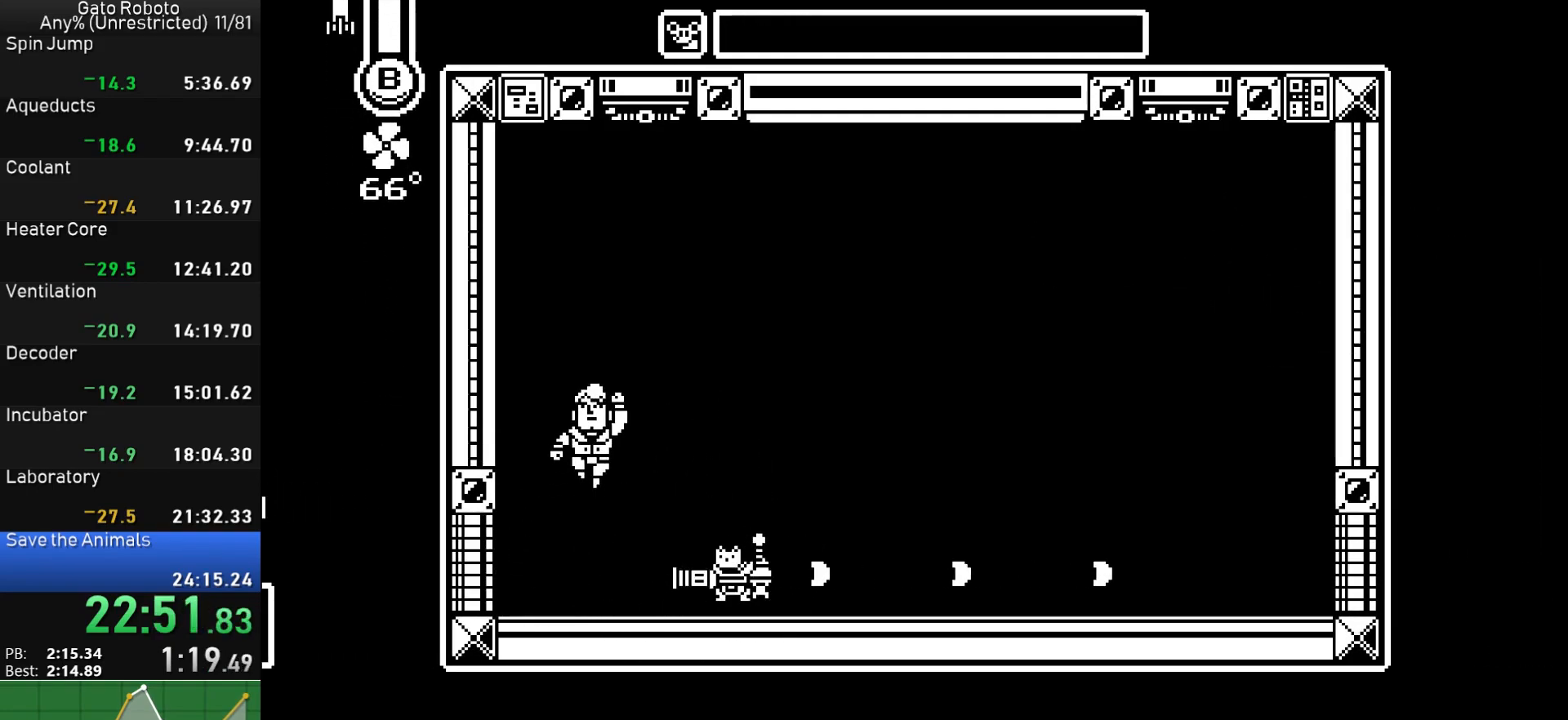
{"buttons": ["DPAD_LEFT"], "button_events": [[433, "DPAD_LEFT", "down"], [450, "CROSS", "down"], [500, "CROSS", "up"]]}
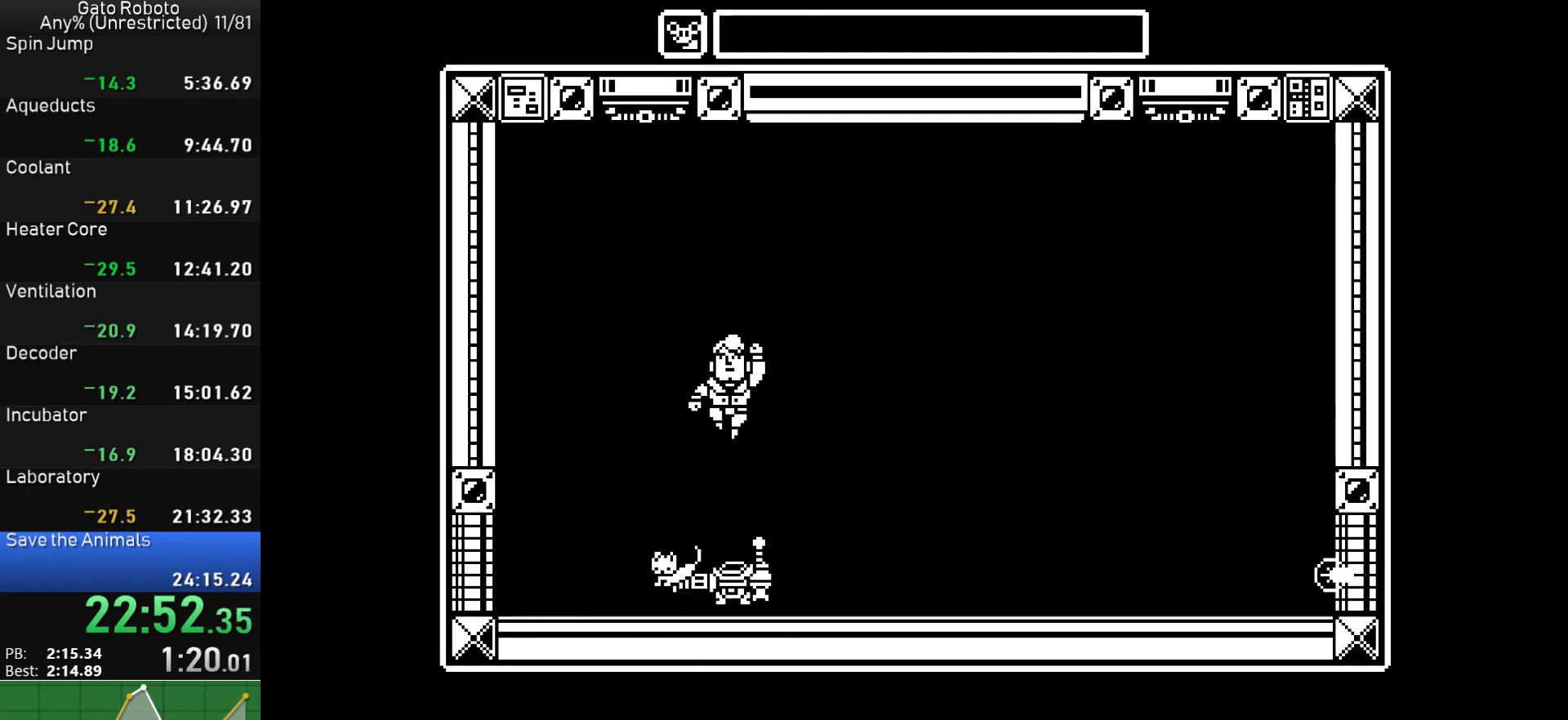
{"buttons": [], "button_events": [[167, "DPAD_LEFT", "up"]]}
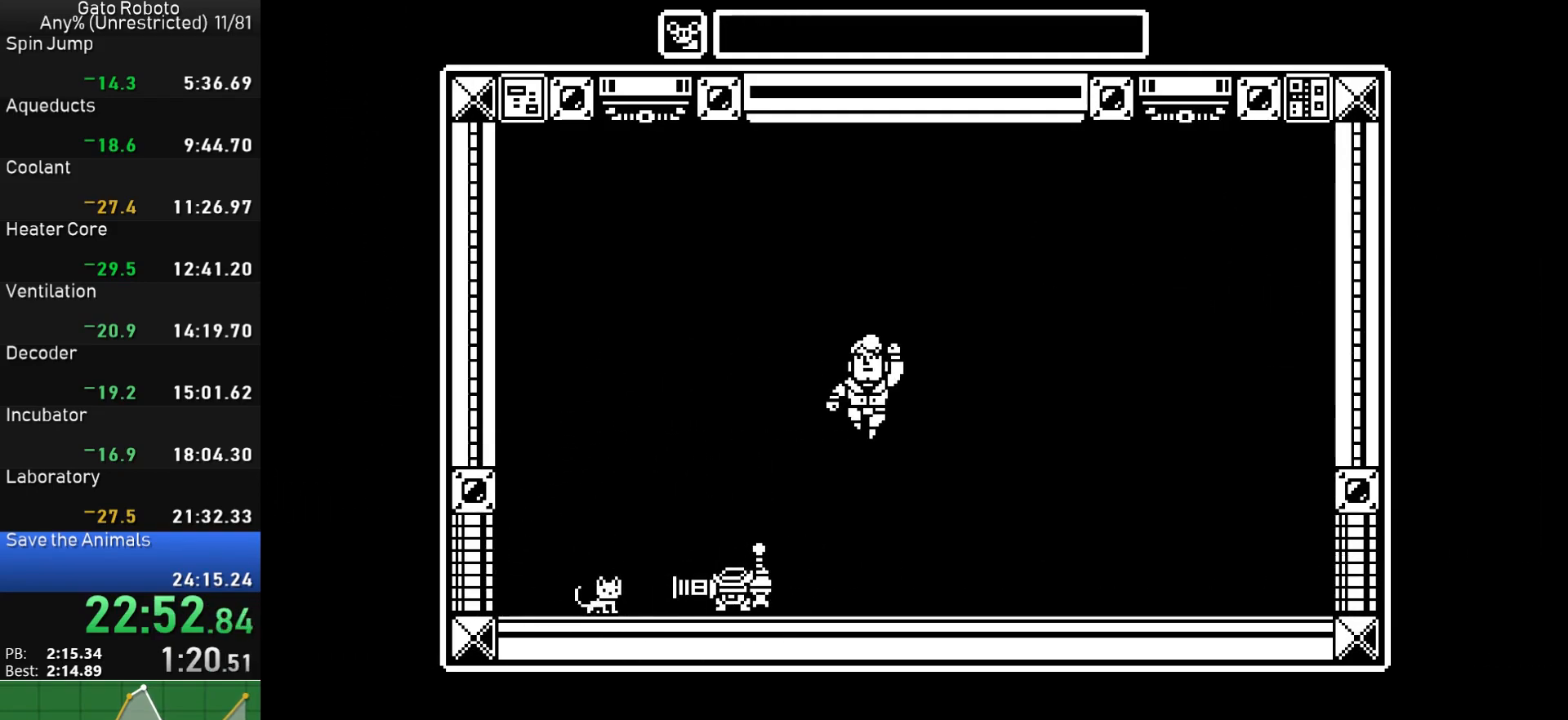
{"buttons": [], "button_events": []}
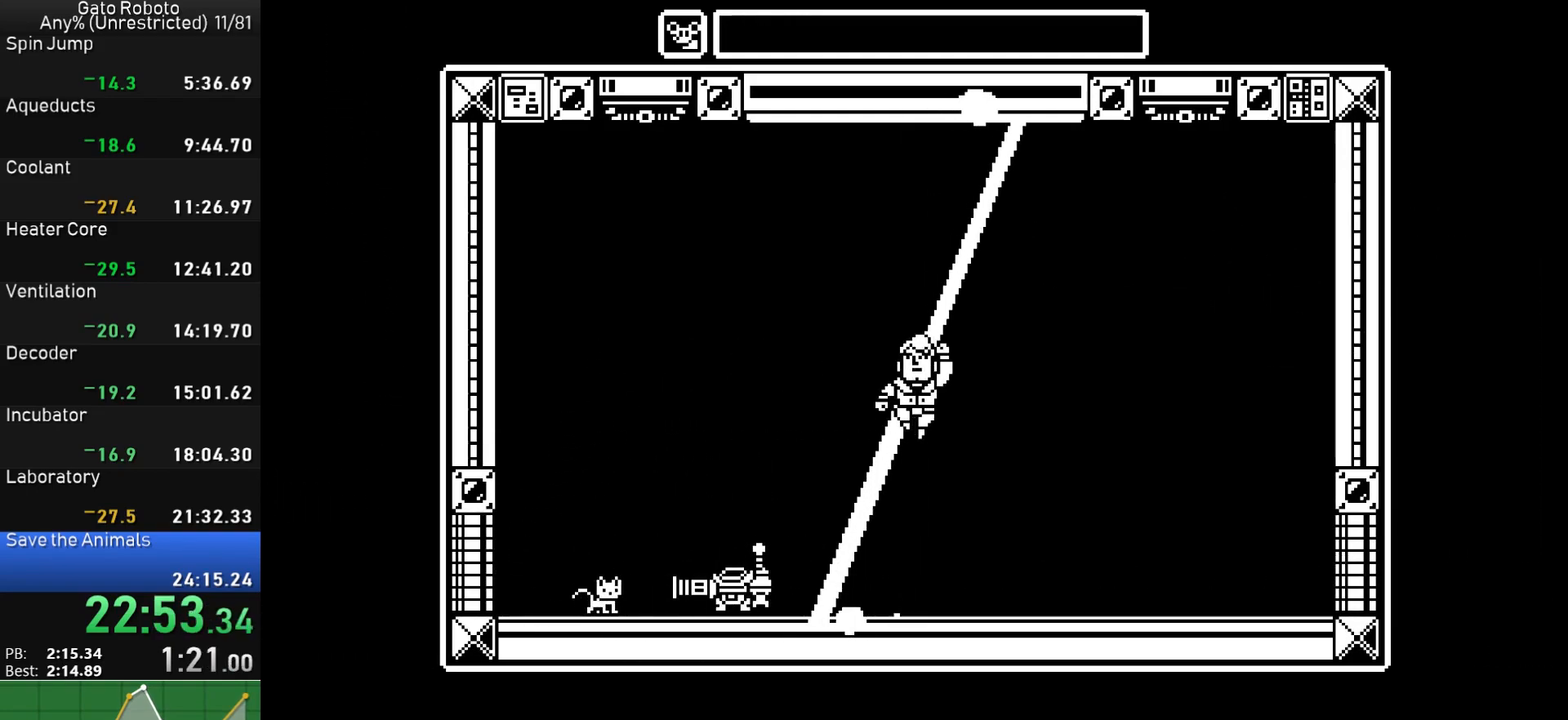
{"buttons": [], "button_events": [[67, "DPAD_LEFT", "down"], [200, "DPAD_LEFT", "up"]]}
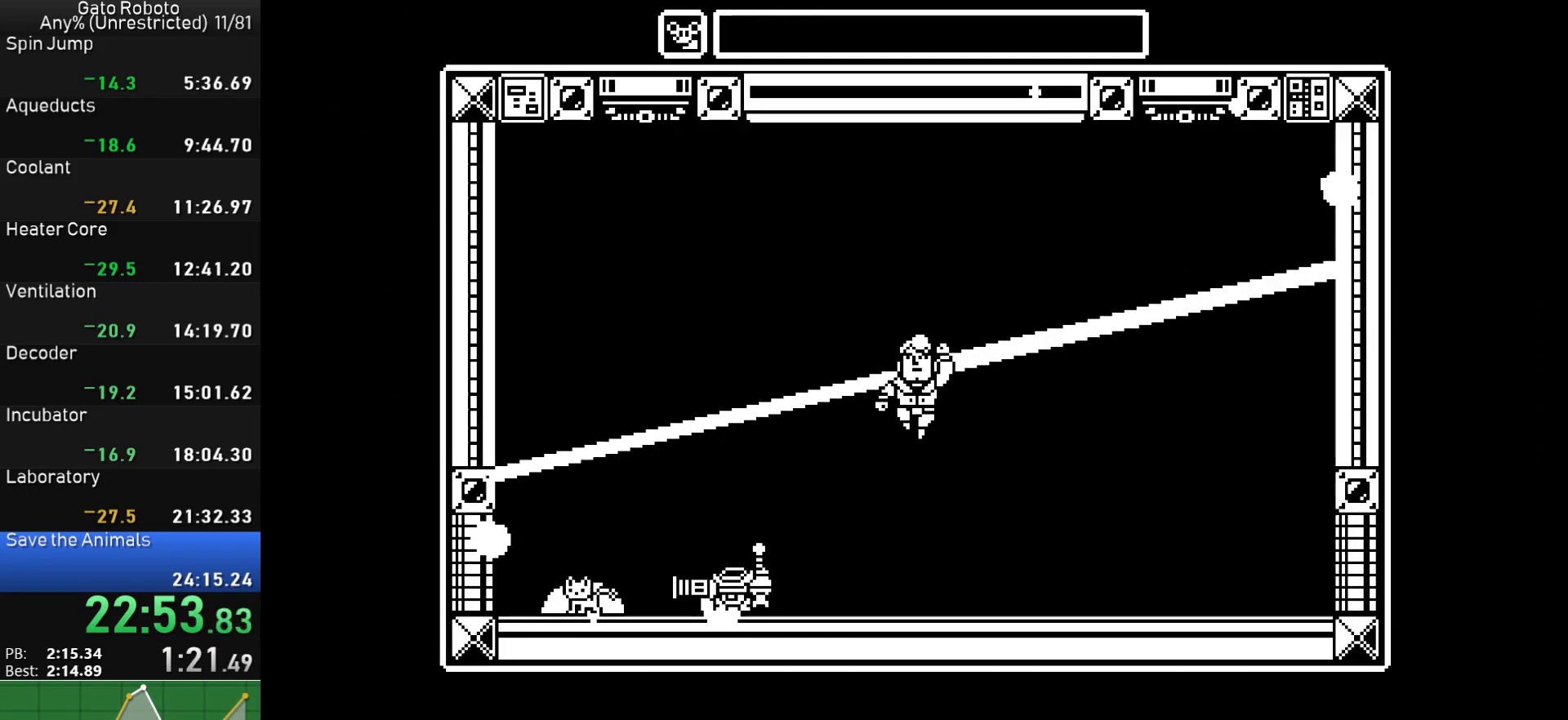
{"buttons": [], "button_events": [[50, "DPAD_LEFT", "down"], [250, "DPAD_LEFT", "up"]]}